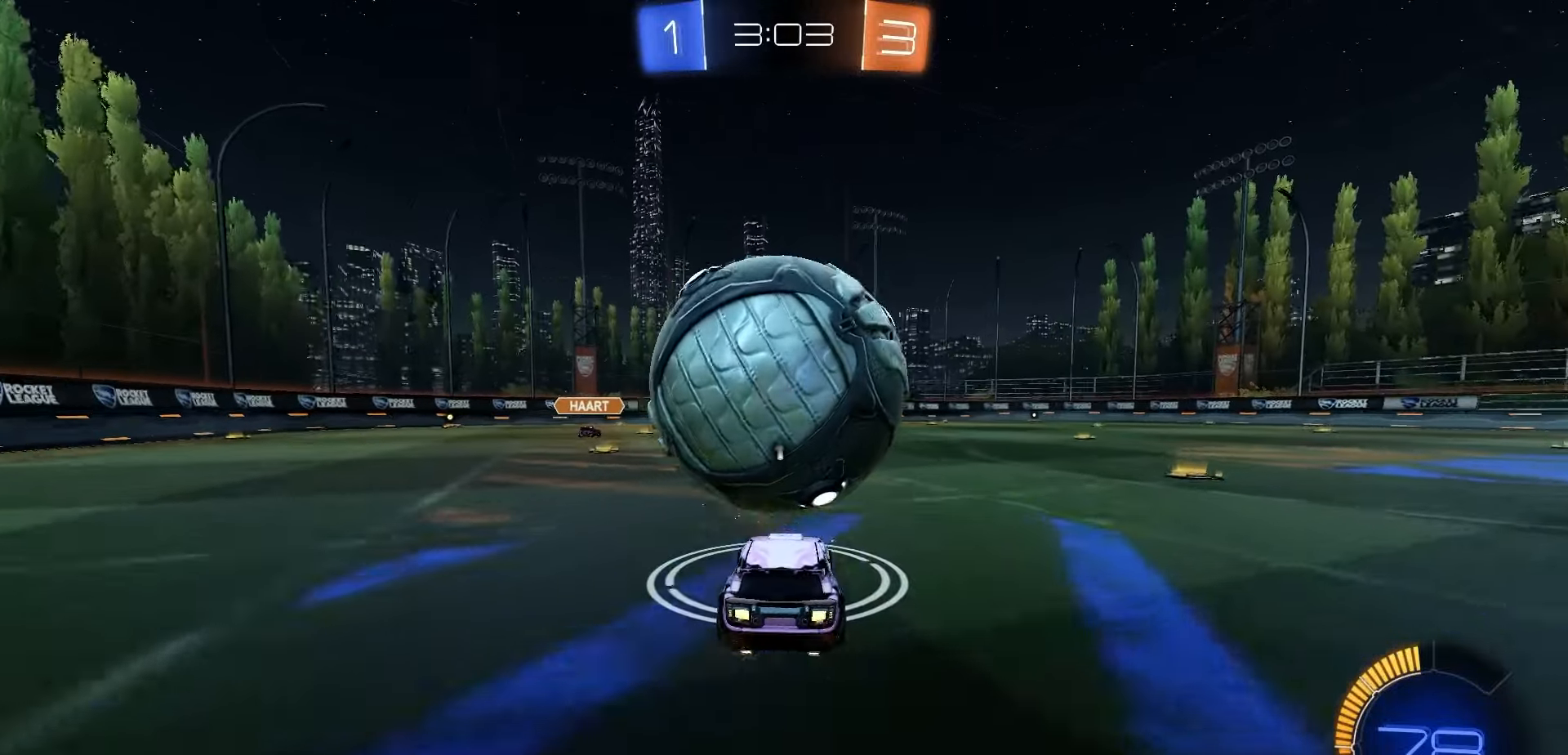
Gameplay with a controller (Xbox layout); each line is a JSON object with the inputs held at the frame after it (dt_ms = milliseconds from this image to that frame). "events" lists button and stick changes between this image and that frame as [ms after this image, input, new state], when the widget could be followed in between.
{"dt_ms": 500, "buttons": ["A", "R2"], "left_stick": "down", "right_stick": "center", "events": [[183, "R1", "down"], [267, "R1", "up"], [400, "A", "down"], [400, "left_stick", "down"]]}
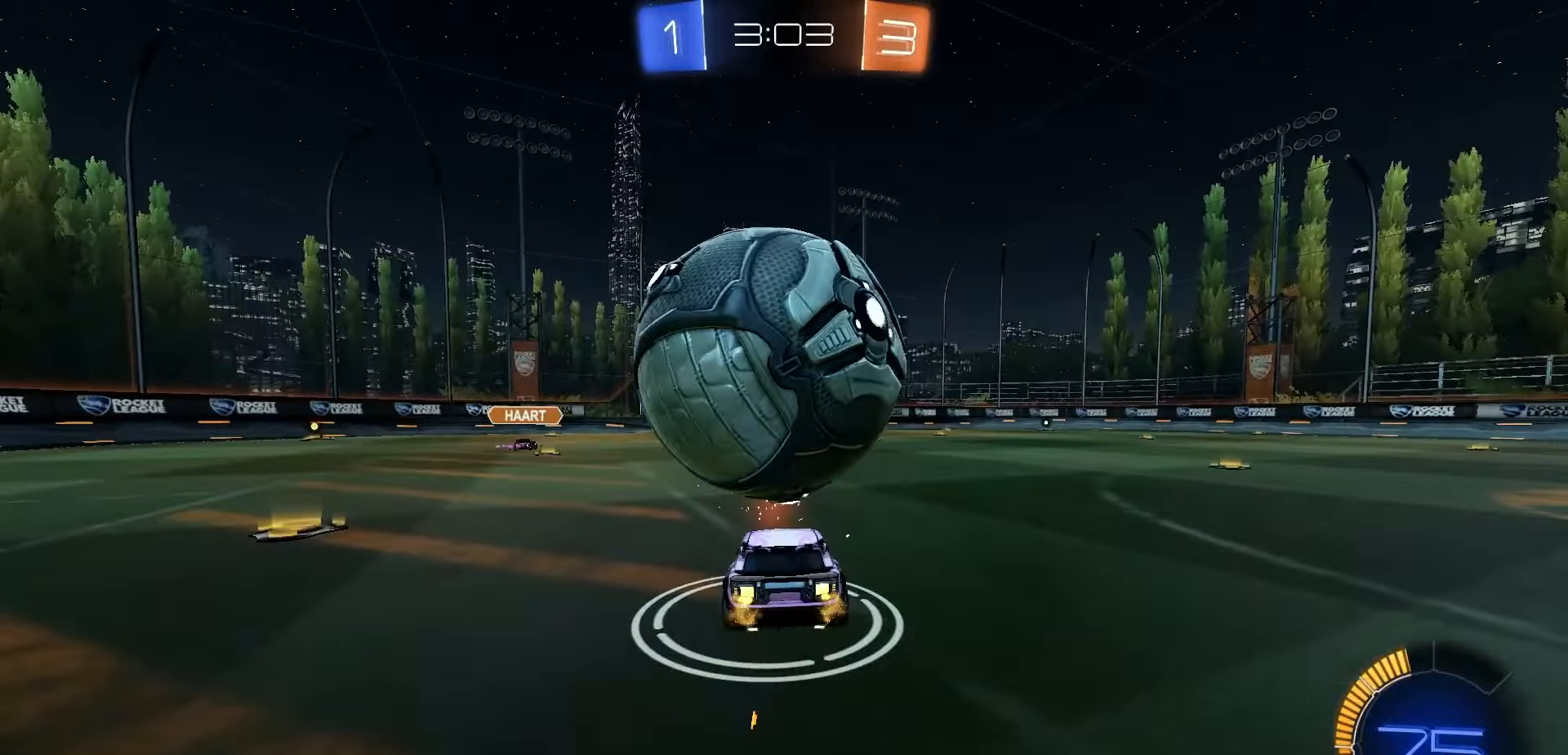
{"dt_ms": 500, "buttons": ["R1"], "left_stick": "center", "right_stick": "center", "events": [[67, "A", "up"], [67, "left_stick", "center"], [117, "A", "down"], [167, "left_stick", "down"], [217, "A", "up"], [267, "R2", "up"], [500, "R1", "down"], [500, "left_stick", "center"]]}
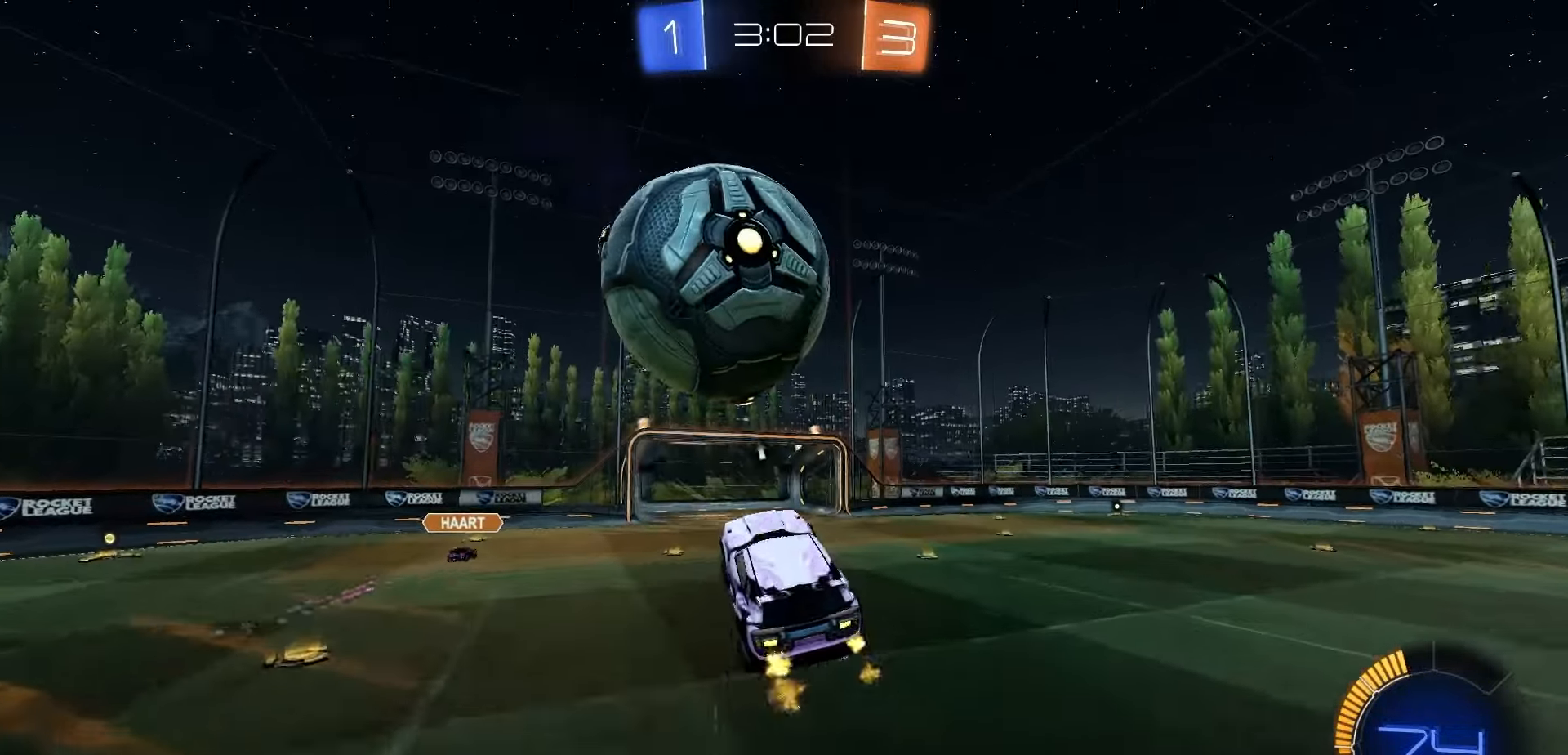
{"dt_ms": 500, "buttons": ["X", "R1", "R2"], "left_stick": "right", "right_stick": "center", "events": [[33, "R2", "down"], [83, "X", "down"], [133, "left_stick", "left"], [267, "left_stick", "center"], [400, "left_stick", "right"]]}
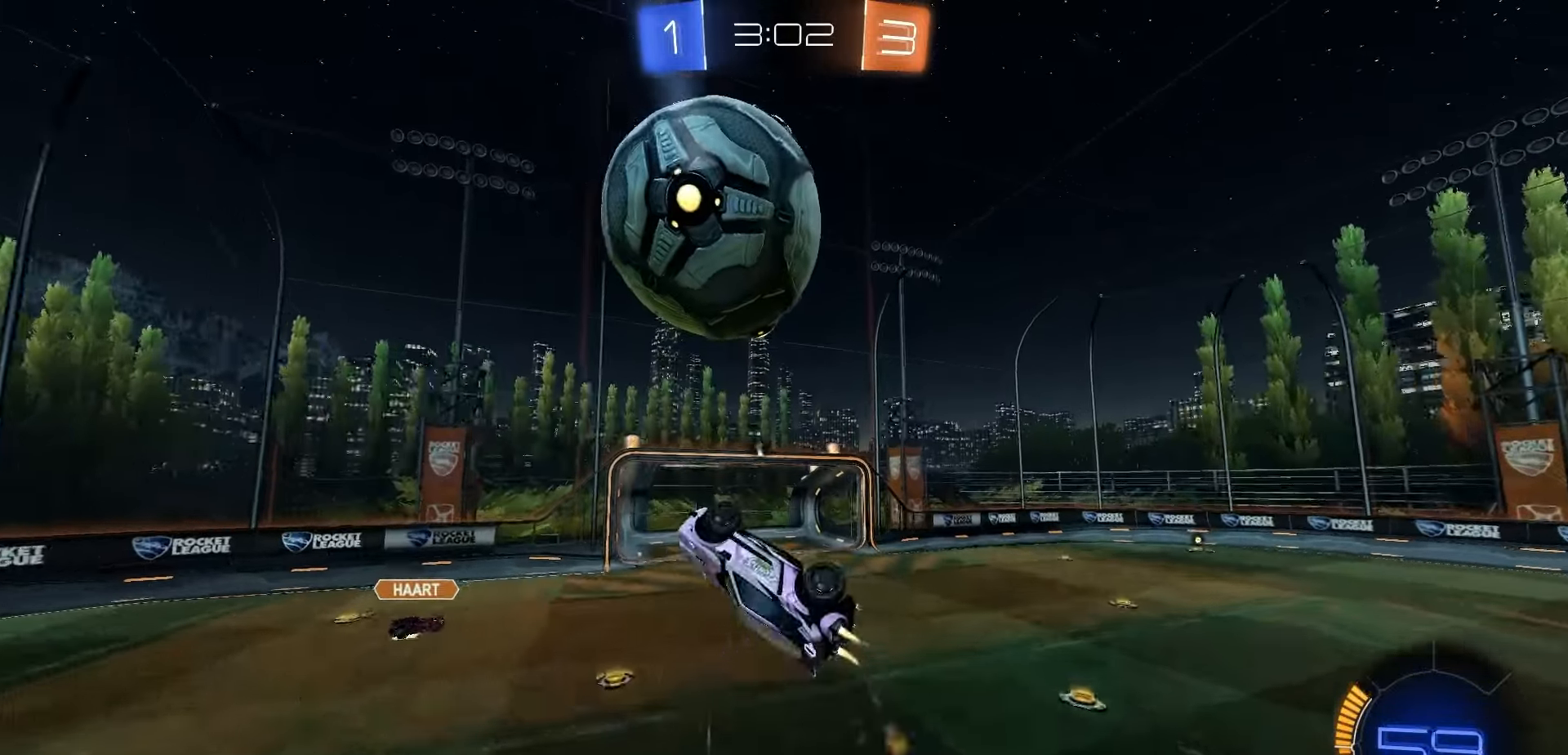
{"dt_ms": 500, "buttons": ["R1", "R2"], "left_stick": "up", "right_stick": "center", "events": [[67, "left_stick", "center"], [167, "R1", "up"], [183, "left_stick", "right"], [250, "left_stick", "center"], [300, "left_stick", "left"], [367, "X", "up"], [417, "R1", "down"], [417, "X", "down"], [433, "left_stick", "up"], [467, "X", "up"]]}
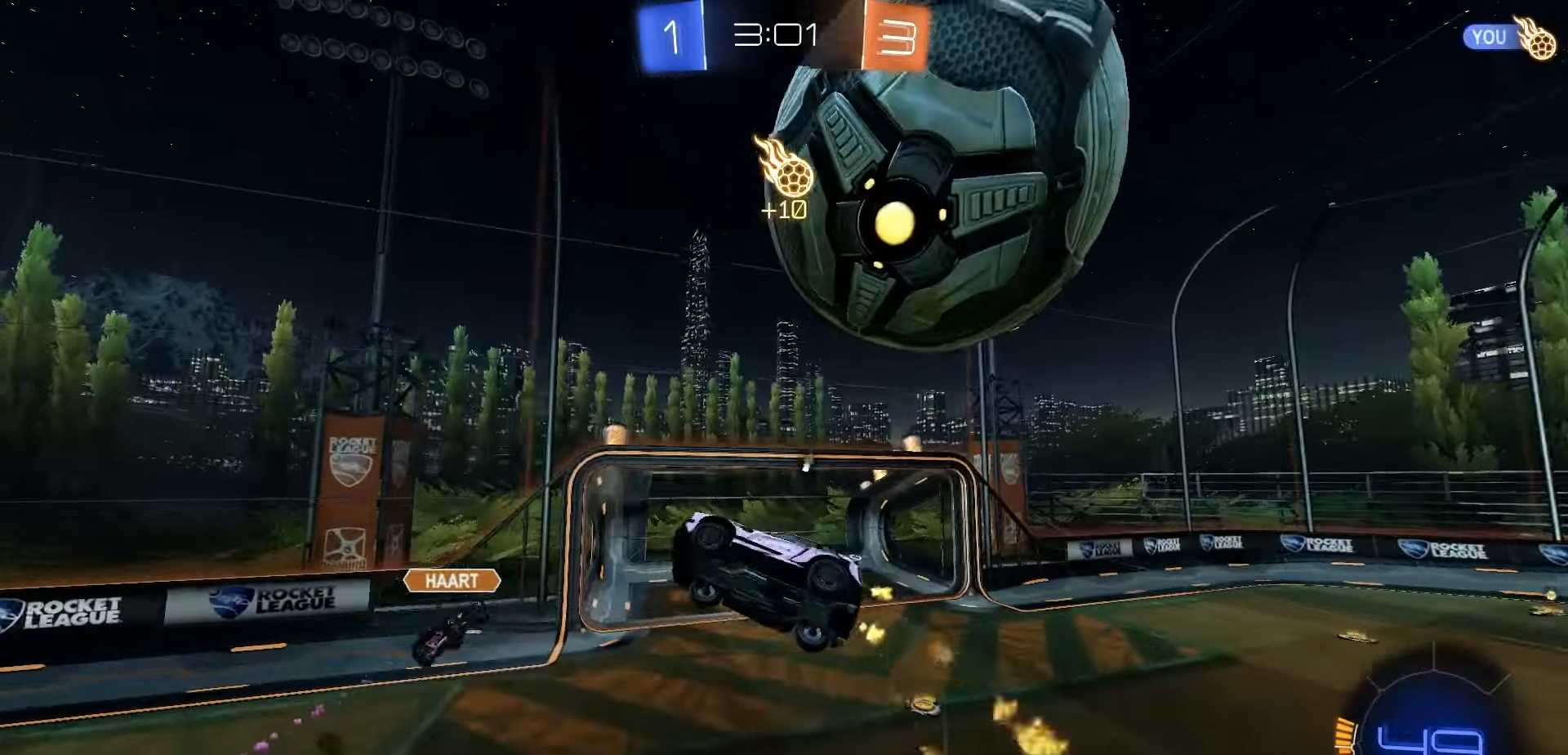
{"dt_ms": 500, "buttons": ["R1", "R2"], "left_stick": "right", "right_stick": "center", "events": [[33, "left_stick", "right"], [150, "left_stick", "down"], [267, "left_stick", "right"], [367, "Y", "down"], [467, "Y", "up"]]}
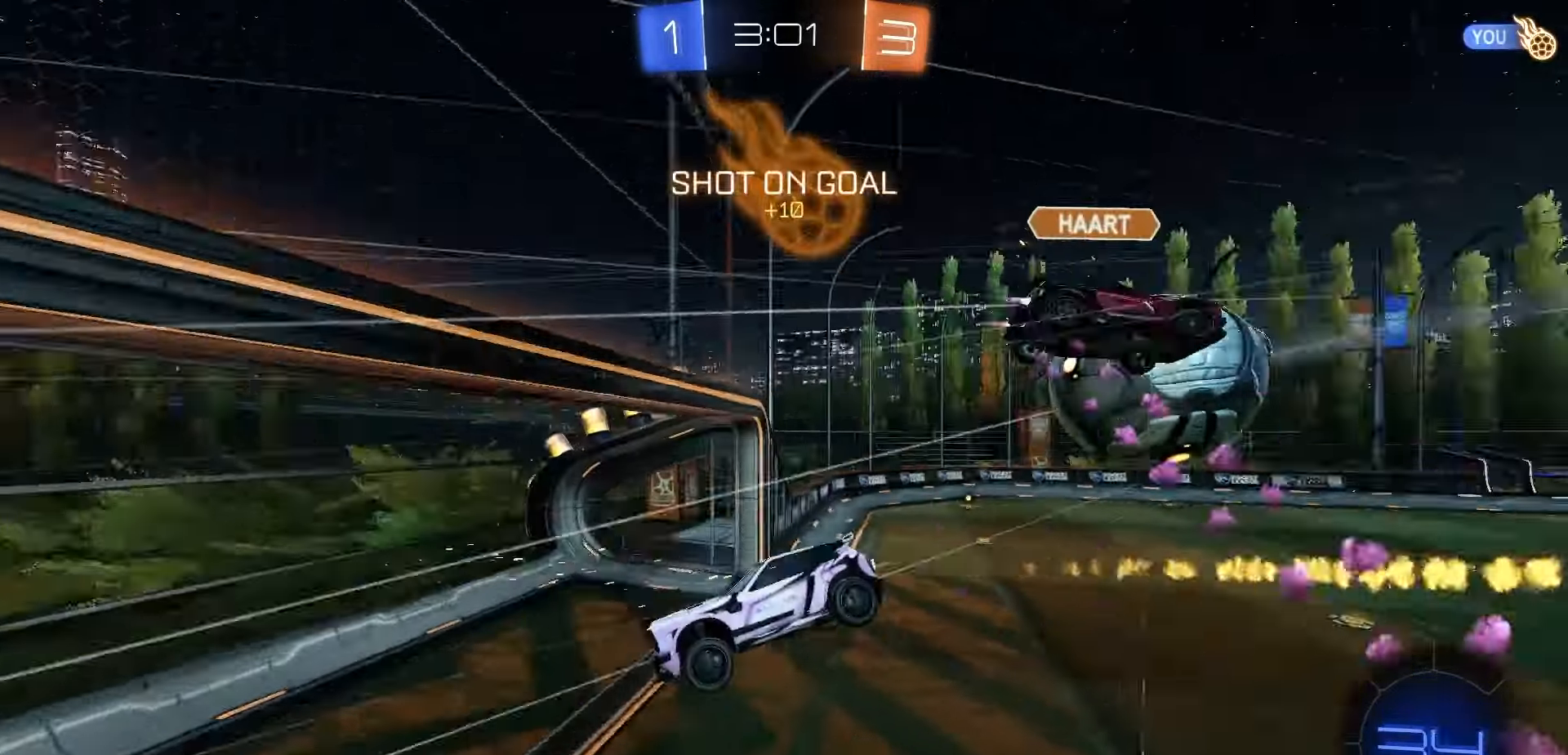
{"dt_ms": 500, "buttons": ["R2"], "left_stick": "down-right", "right_stick": "center", "events": [[67, "R1", "up"], [117, "B", "down"], [233, "left_stick", "down-right"], [483, "B", "up"]]}
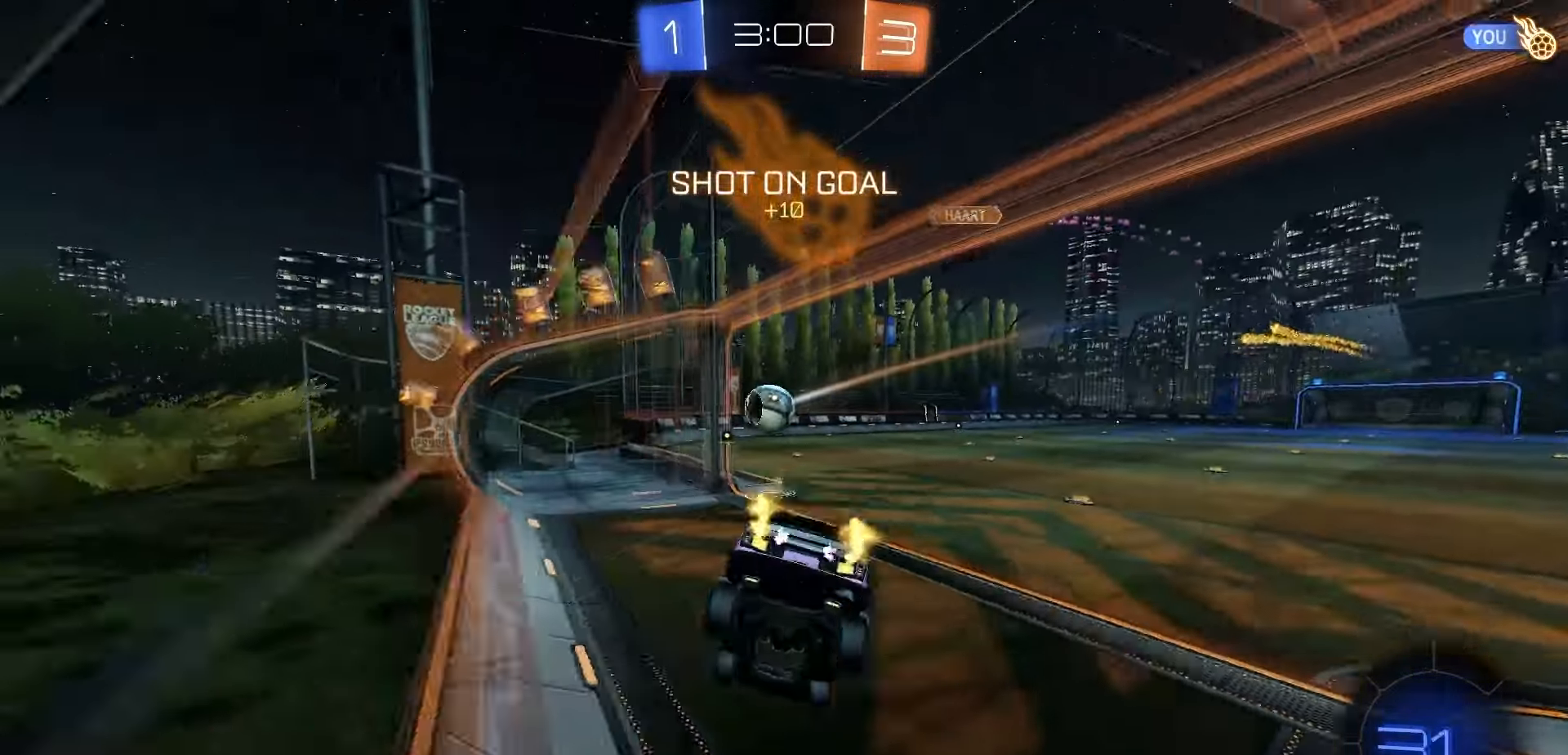
{"dt_ms": 500, "buttons": ["R1", "R2"], "left_stick": "center", "right_stick": "center", "events": [[33, "left_stick", "center"], [300, "R1", "down"]]}
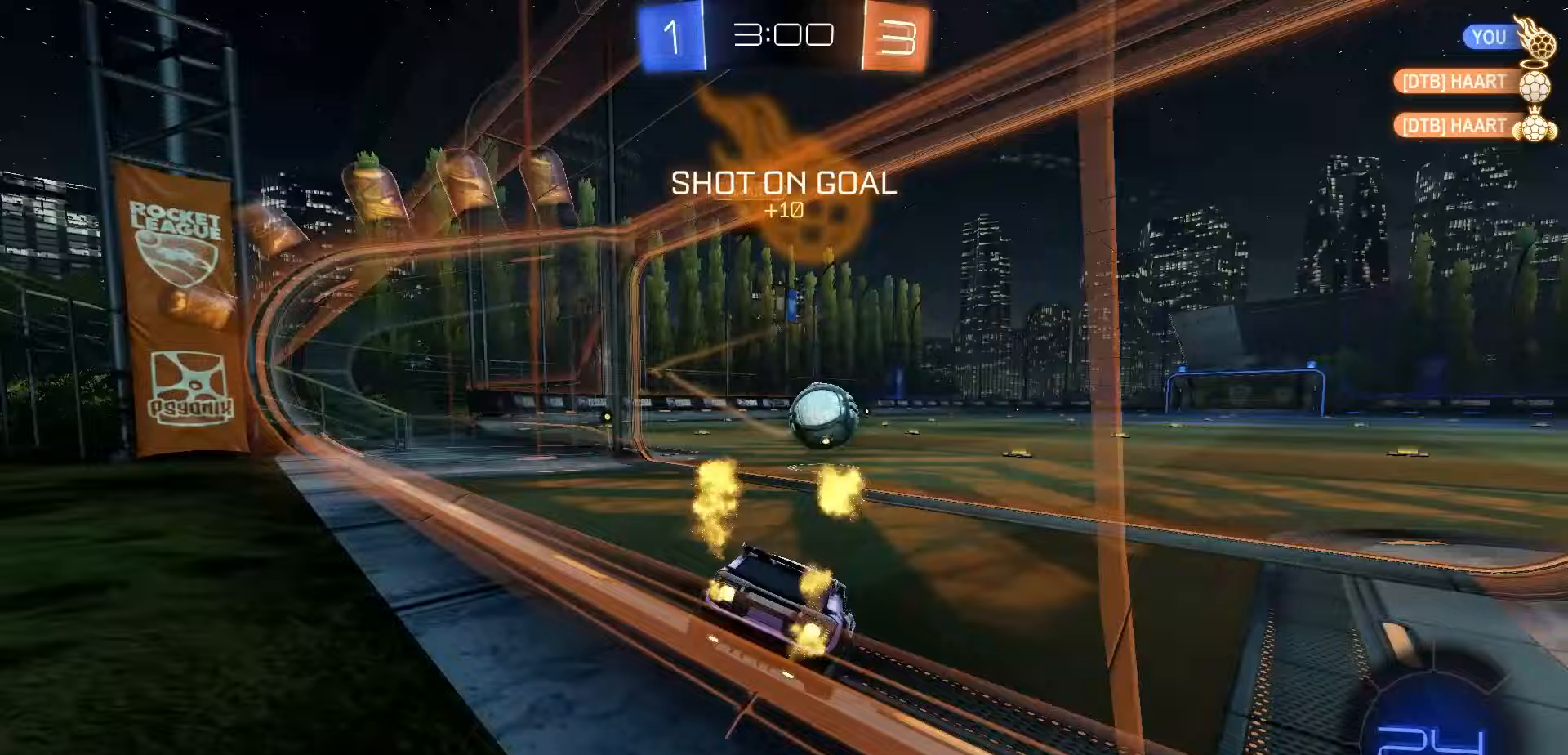
{"dt_ms": 500, "buttons": ["R2"], "left_stick": "center", "right_stick": "center", "events": [[50, "left_stick", "right"], [267, "left_stick", "center"], [400, "R1", "up"], [400, "left_stick", "right"], [500, "left_stick", "center"]]}
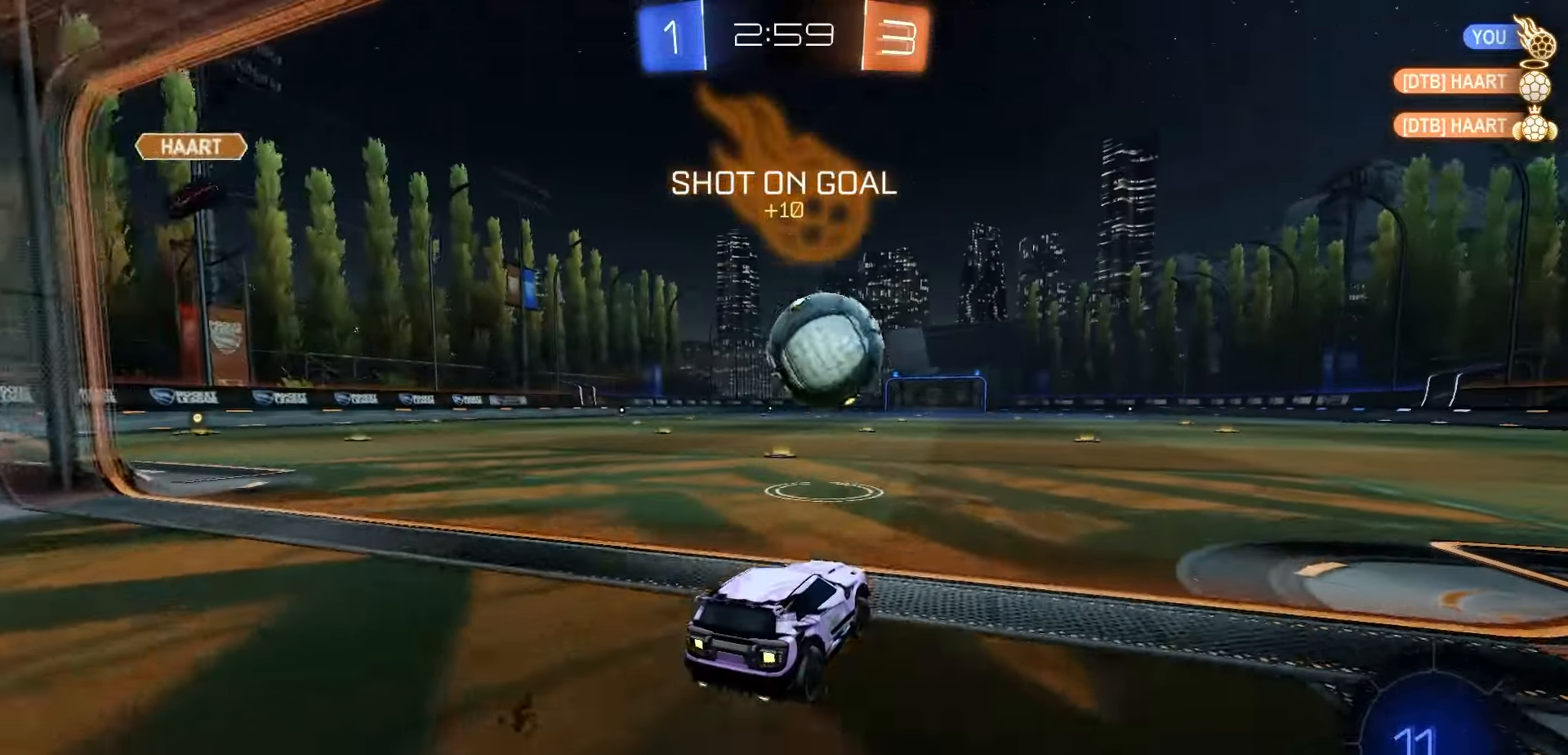
{"dt_ms": 500, "buttons": ["R2"], "left_stick": "right", "right_stick": "center", "events": [[183, "left_stick", "right"]]}
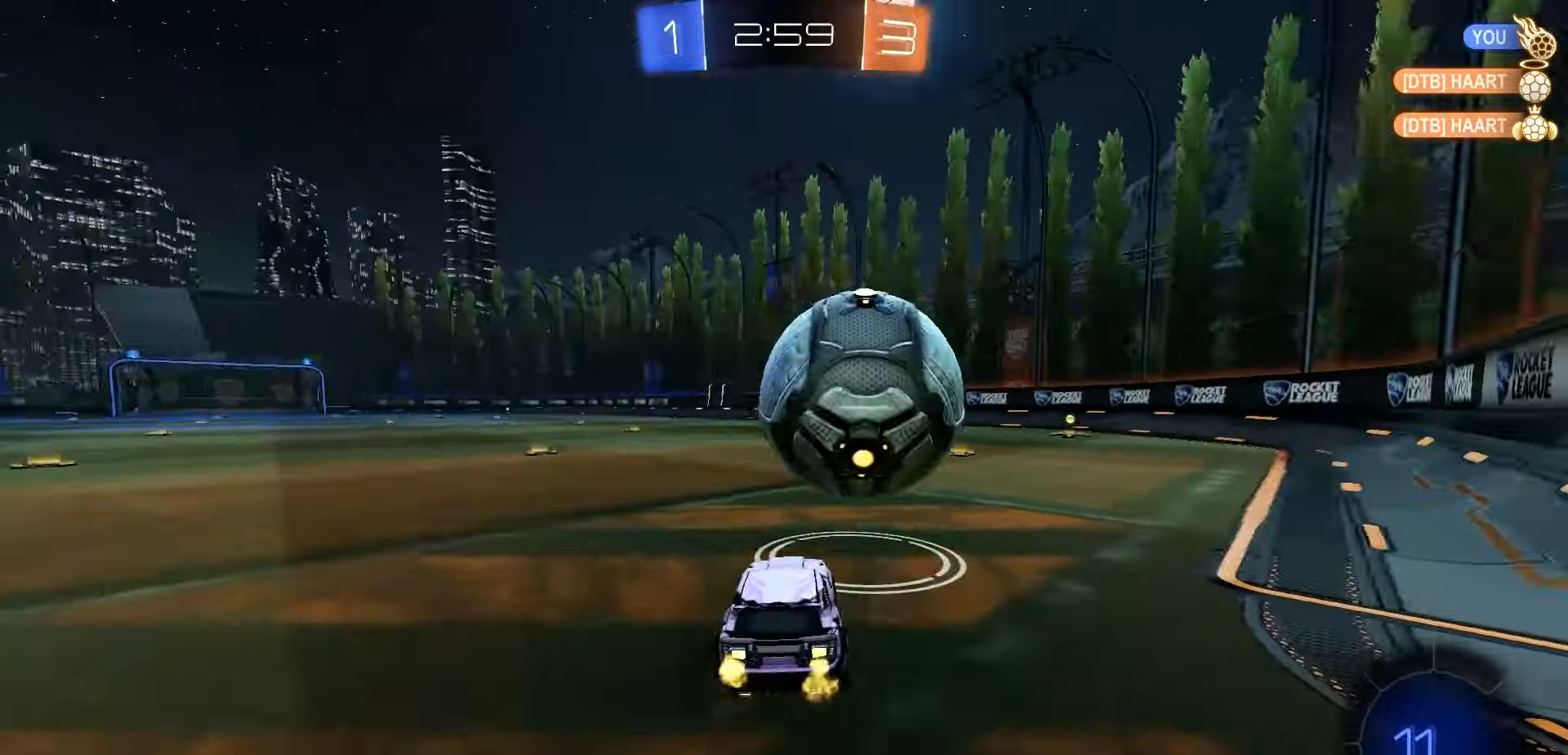
{"dt_ms": 500, "buttons": ["B", "R2"], "left_stick": "down-right", "right_stick": "center", "events": [[33, "A", "down"], [83, "A", "up"], [100, "R1", "down"], [117, "A", "down"], [217, "A", "up"], [233, "left_stick", "down"], [250, "R1", "up"], [383, "left_stick", "down-right"], [500, "B", "down"]]}
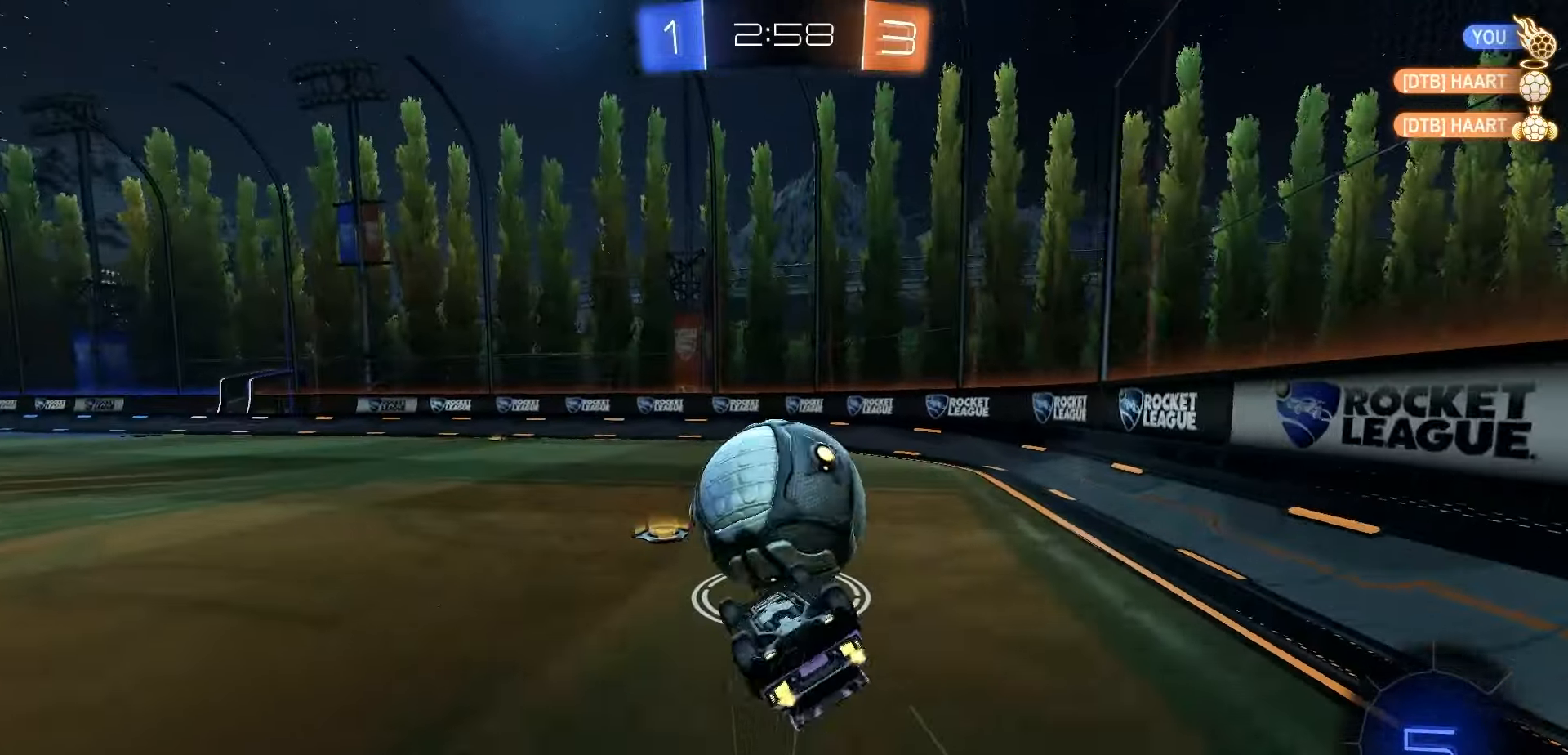
{"dt_ms": 500, "buttons": ["R2"], "left_stick": "center", "right_stick": "center", "events": [[300, "left_stick", "center"], [383, "B", "up"]]}
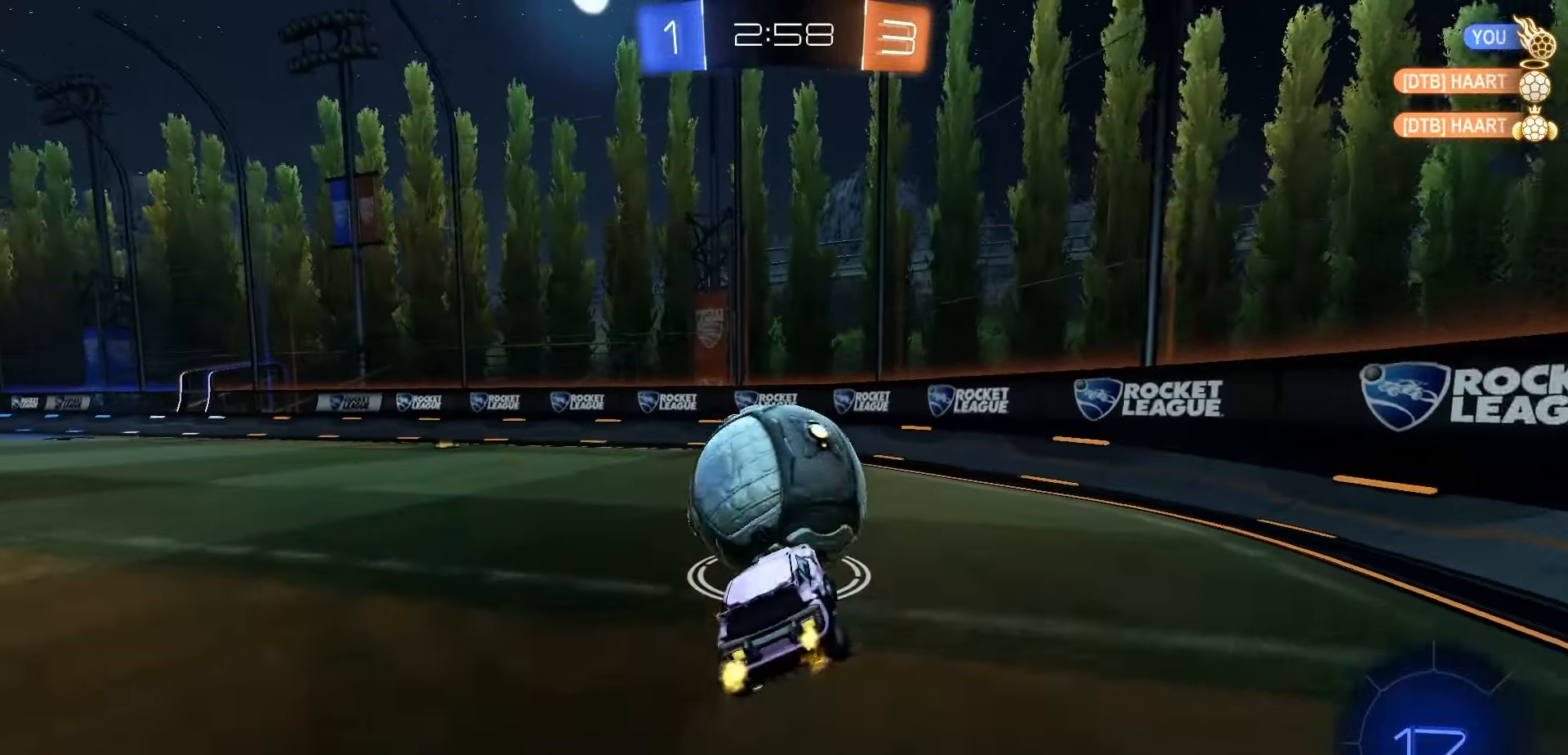
{"dt_ms": 500, "buttons": [], "left_stick": "center", "right_stick": "center", "events": [[117, "R2", "up"], [383, "left_stick", "left"], [433, "left_stick", "center"]]}
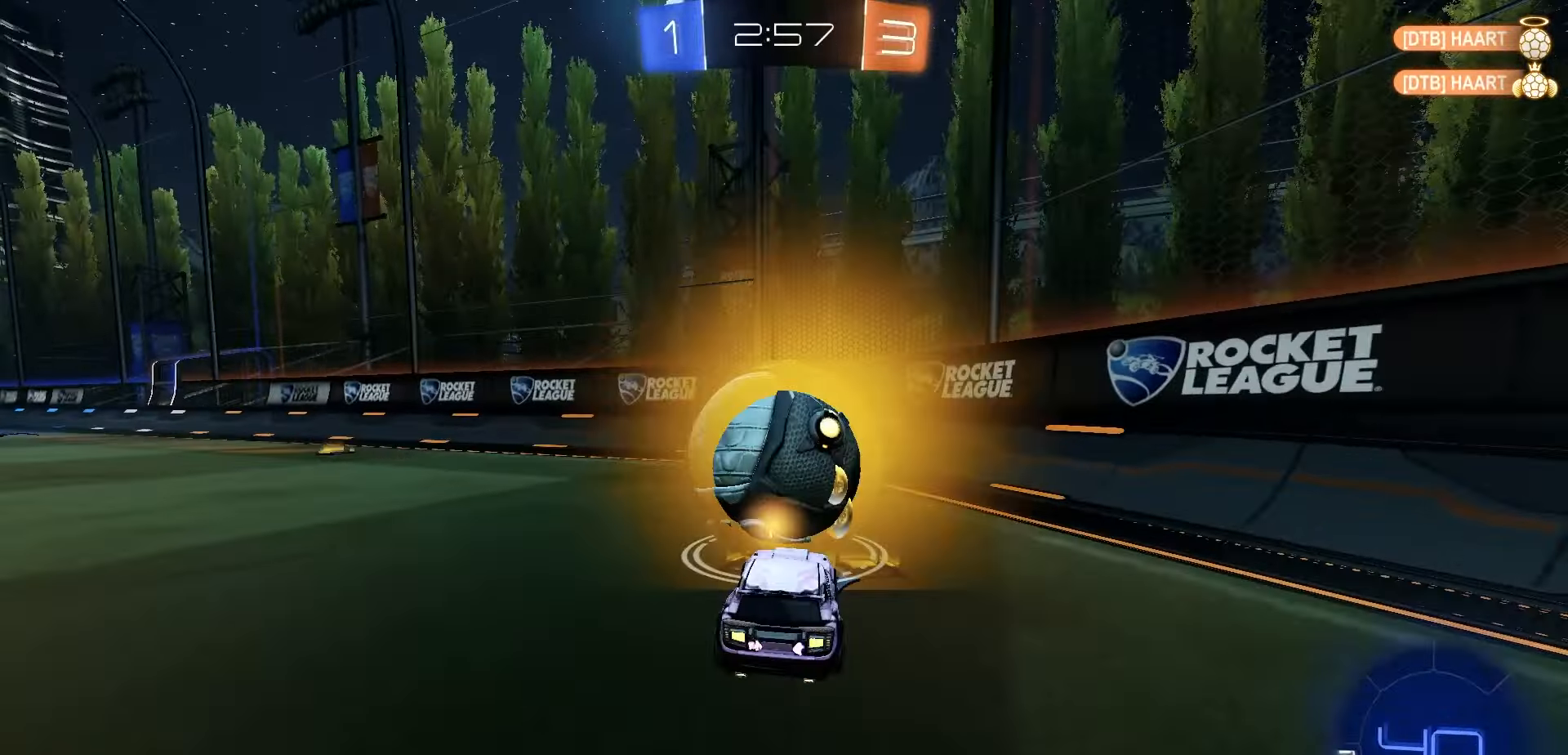
{"dt_ms": 500, "buttons": [], "left_stick": "center", "right_stick": "center", "events": []}
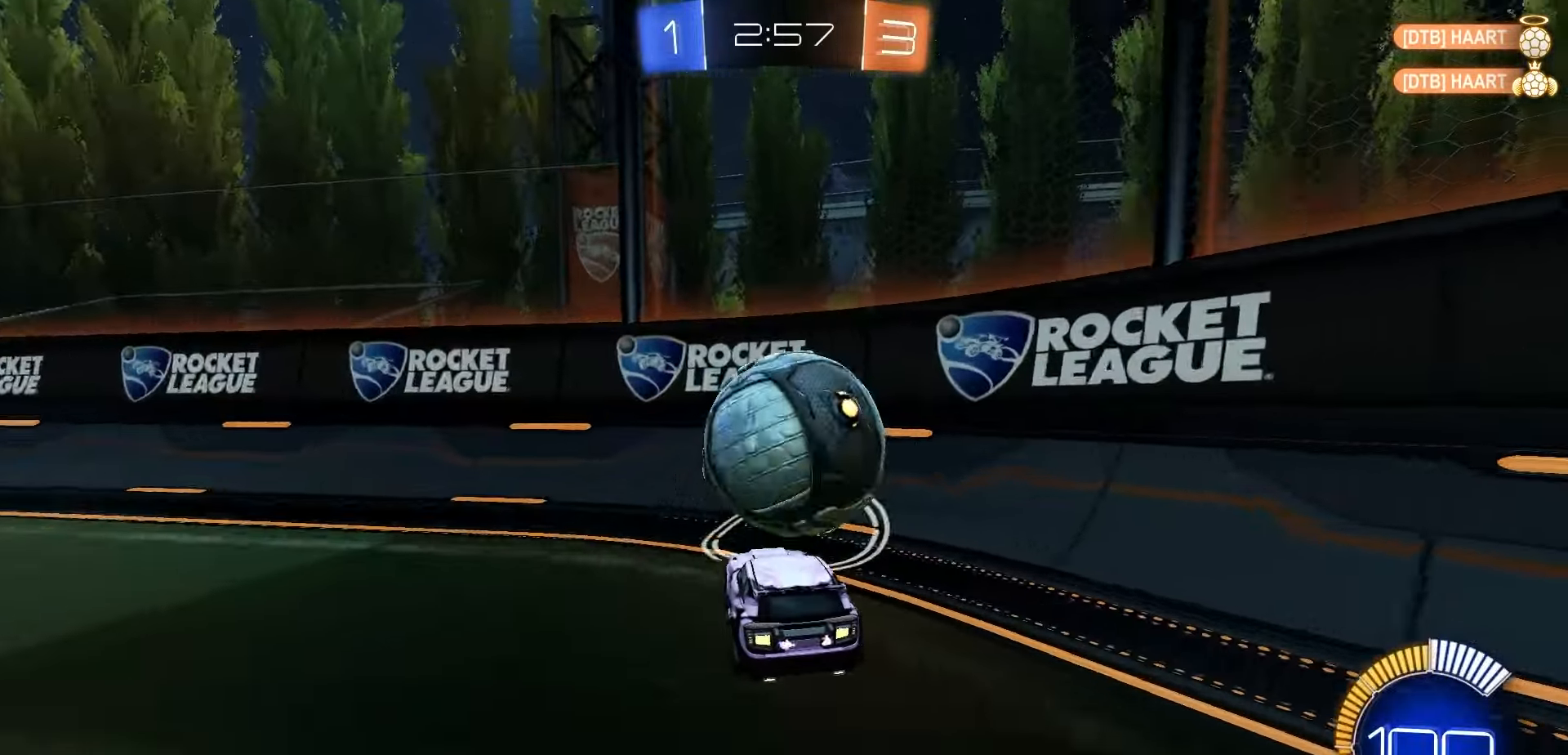
{"dt_ms": 1000, "buttons": ["X", "R1"], "left_stick": "left", "right_stick": "center", "events": [[133, "R1", "down"], [133, "R2", "down"], [483, "R1", "up"], [517, "L2", "down"], [517, "R2", "up"], [567, "A", "down"], [600, "left_stick", "down-right"], [683, "A", "up"], [683, "L2", "up"], [733, "X", "down"], [817, "R1", "down"], [850, "left_stick", "up-right"], [900, "left_stick", "up-left"], [950, "left_stick", "left"]]}
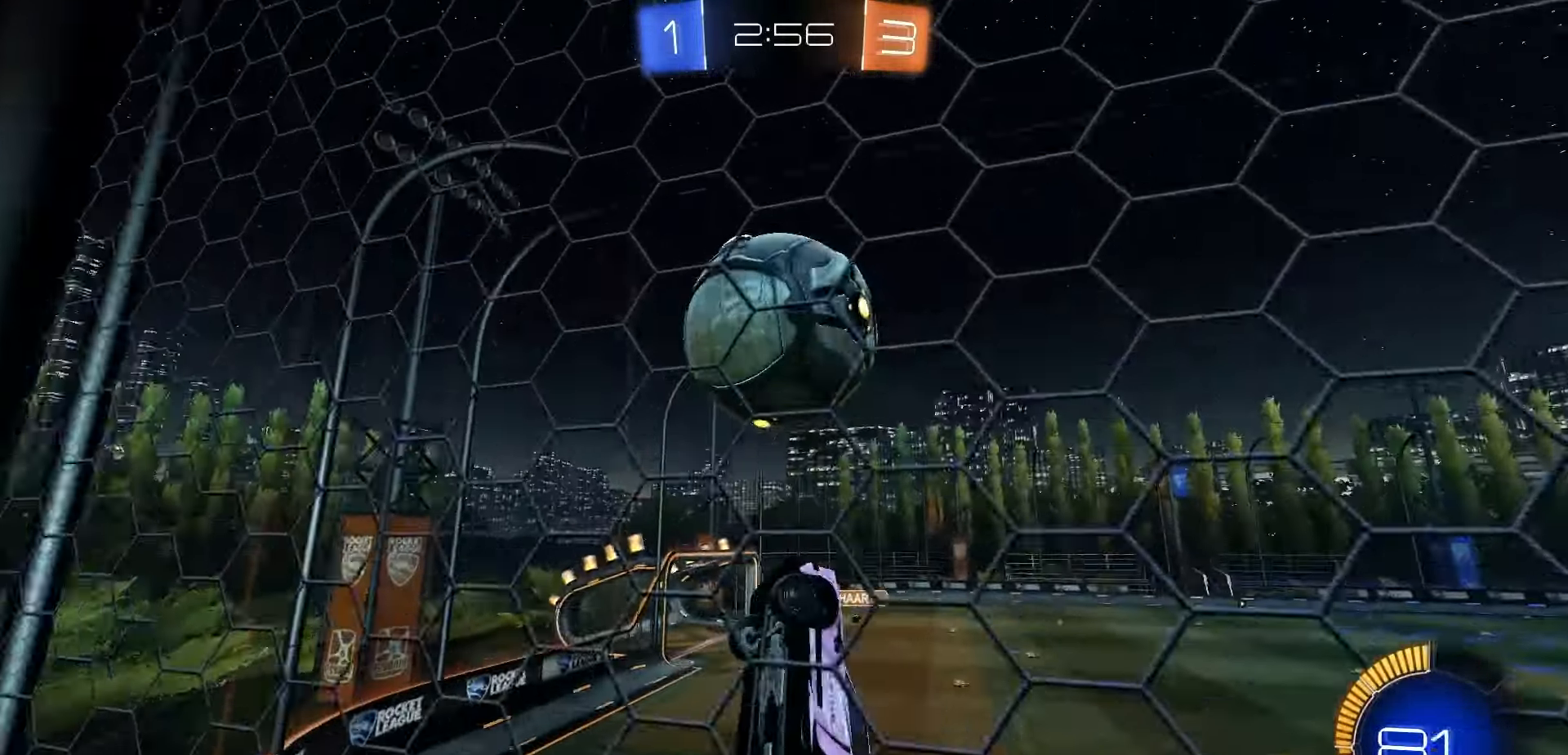
{"dt_ms": 500, "buttons": ["X", "L1"], "left_stick": "down-left", "right_stick": "center", "events": [[50, "left_stick", "center"], [150, "R1", "up"], [250, "L1", "down"], [250, "left_stick", "down"], [350, "R1", "down"], [350, "left_stick", "center"], [483, "R1", "up"], [483, "left_stick", "down-left"]]}
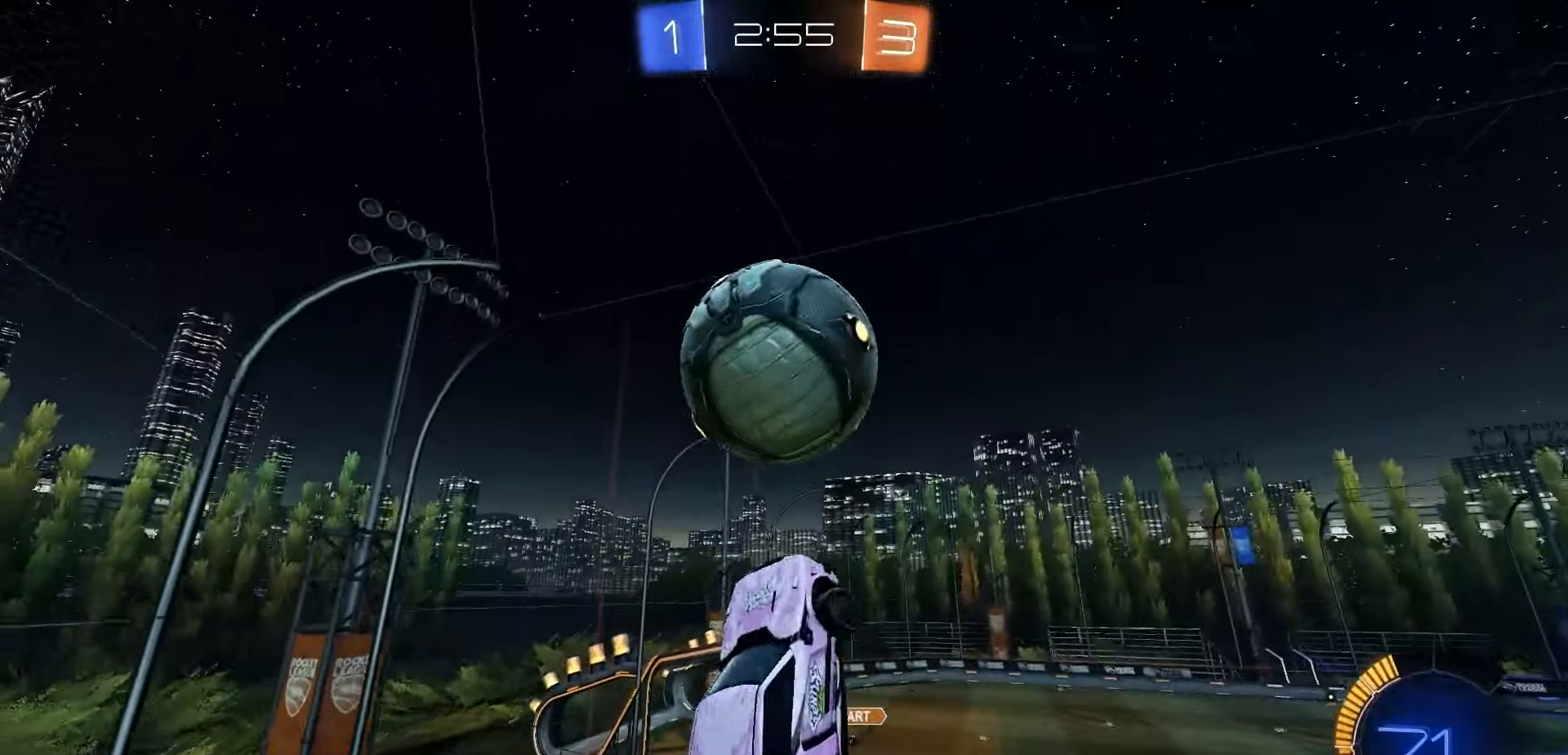
{"dt_ms": 1000, "buttons": ["X", "L1"], "left_stick": "up-left", "right_stick": "center", "events": [[50, "R1", "down"], [133, "X", "up"], [150, "R1", "up"], [167, "R1", "down"], [250, "R1", "up"], [383, "left_stick", "center"], [500, "left_stick", "up-left"], [600, "X", "down"], [783, "left_stick", "center"], [867, "left_stick", "up-left"]]}
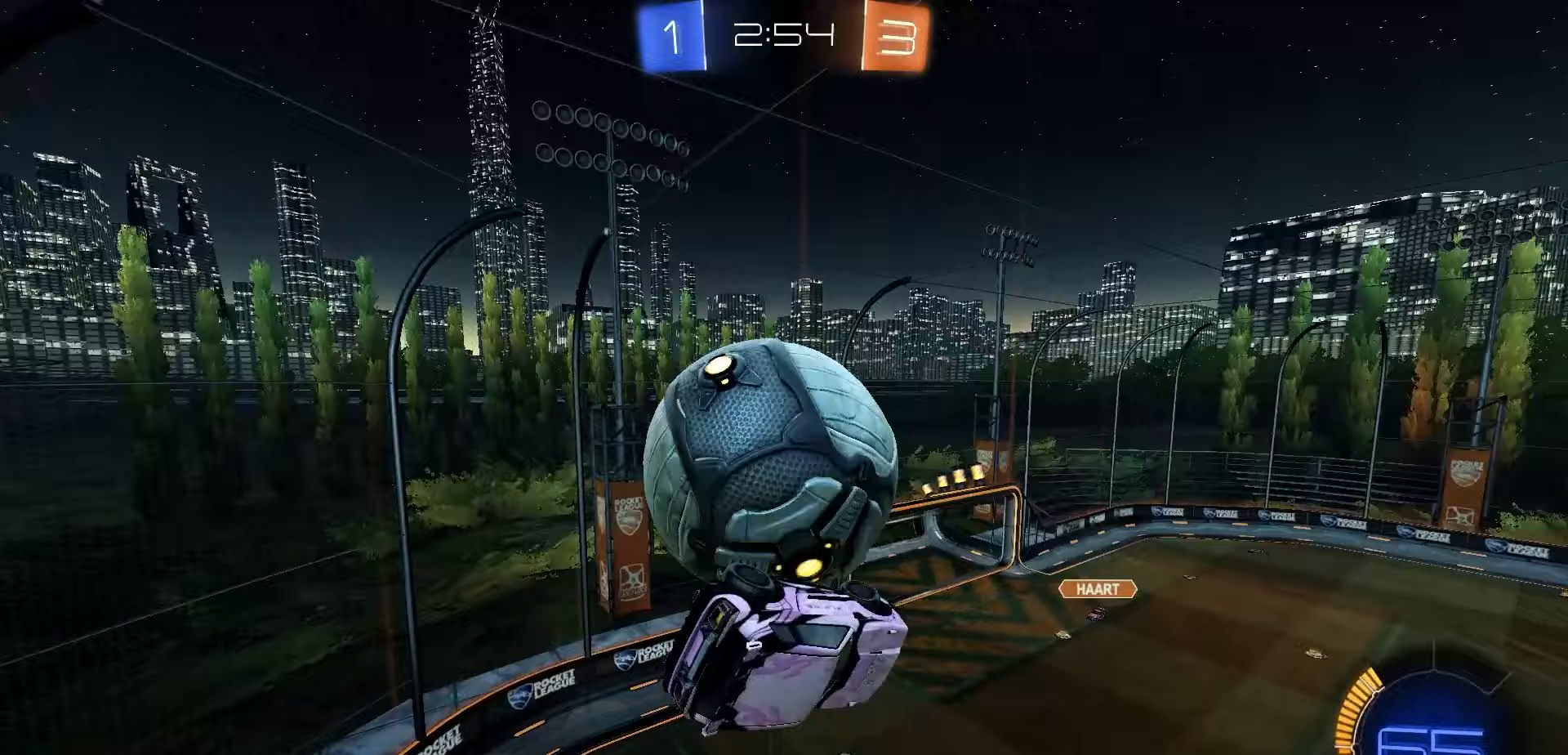
{"dt_ms": 500, "buttons": ["X", "L1", "R1"], "left_stick": "center", "right_stick": "center", "events": [[67, "X", "up"], [100, "left_stick", "up"], [150, "X", "down"], [367, "R1", "down"], [450, "left_stick", "center"]]}
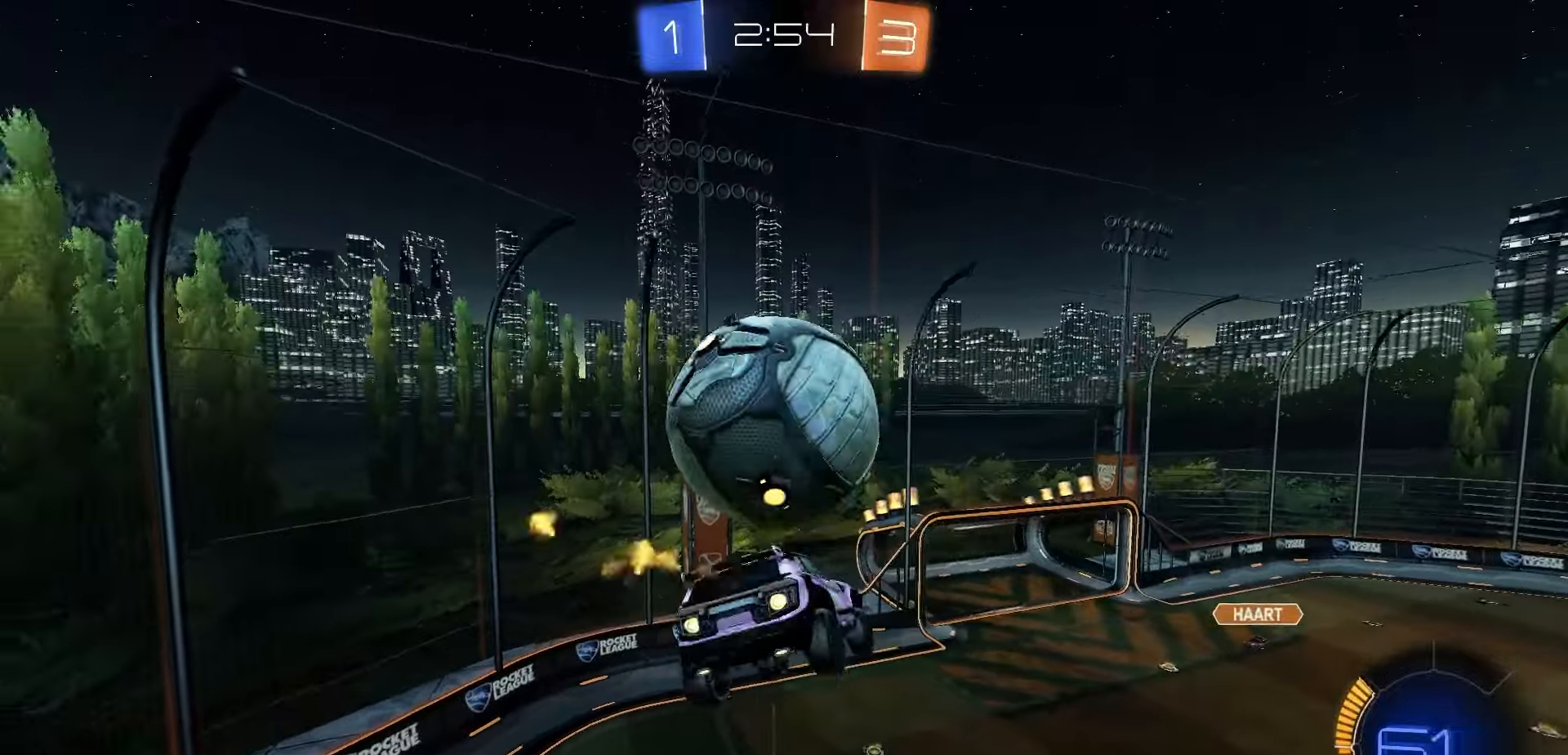
{"dt_ms": 500, "buttons": ["X", "L1"], "left_stick": "down-right", "right_stick": "center", "events": [[117, "R1", "up"], [117, "left_stick", "up-left"], [150, "X", "up"], [200, "A", "down"], [200, "R1", "down"], [267, "A", "up"], [283, "R1", "up"], [283, "left_stick", "down-left"], [450, "left_stick", "down-right"], [483, "X", "down"]]}
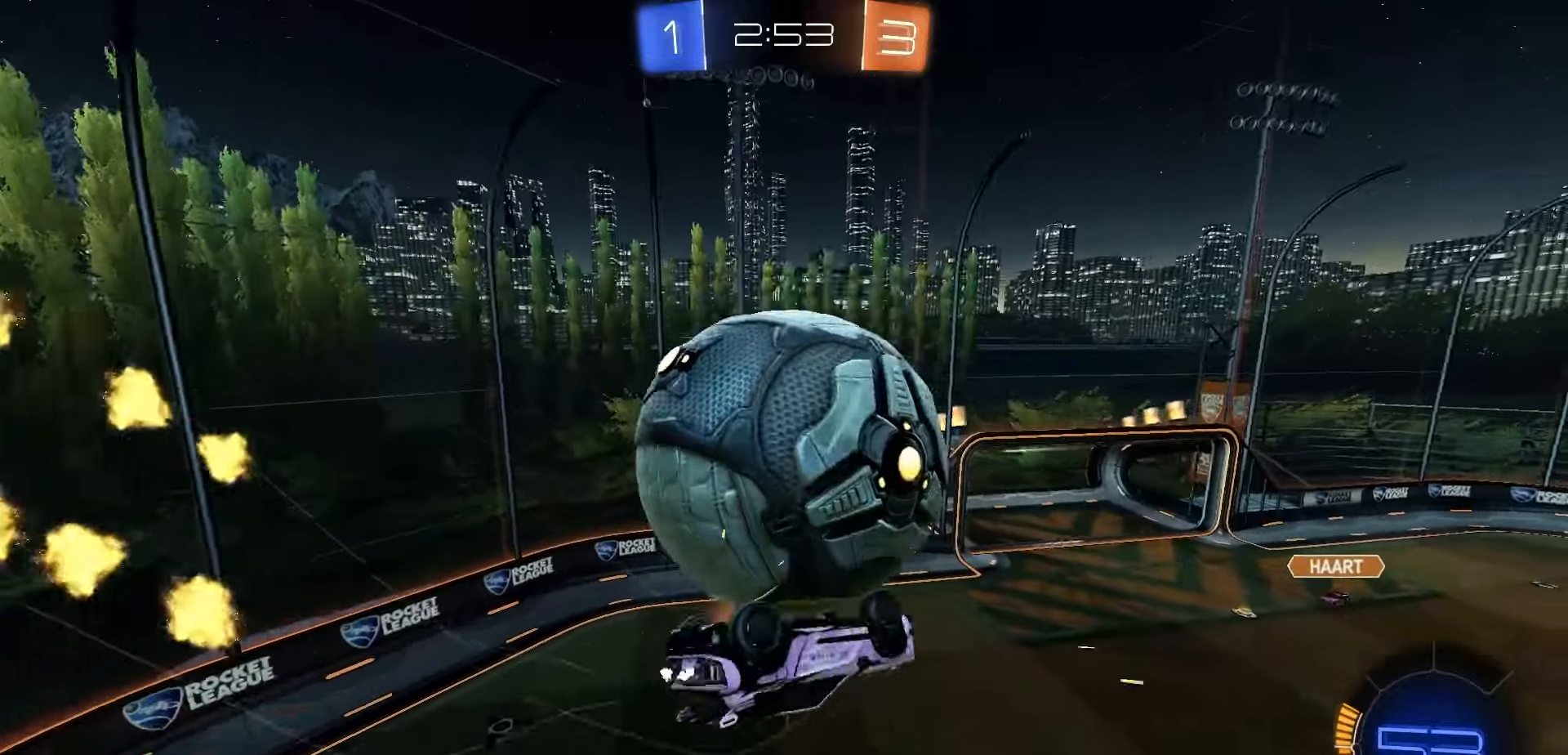
{"dt_ms": 500, "buttons": ["L1"], "left_stick": "up-right", "right_stick": "center", "events": [[50, "left_stick", "up-right"], [67, "L1", "up"], [150, "left_stick", "center"], [167, "R1", "down"], [317, "L1", "down"], [317, "left_stick", "down-right"], [350, "R1", "up"], [433, "X", "up"], [467, "left_stick", "up-right"]]}
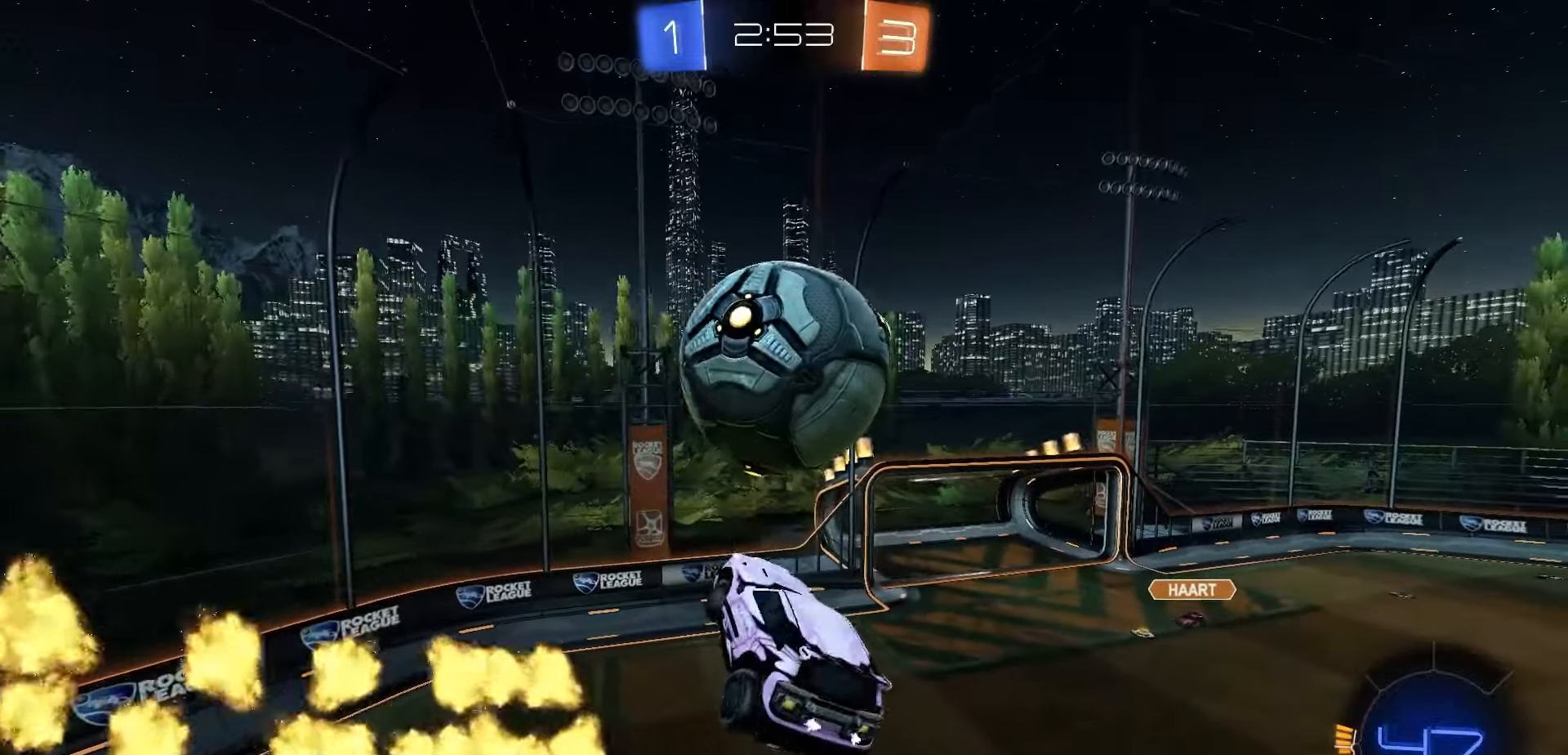
{"dt_ms": 500, "buttons": ["L1", "R1"], "left_stick": "down", "right_stick": "center", "events": [[50, "X", "down"], [100, "R1", "down"], [167, "left_stick", "up"], [217, "R1", "up"], [233, "X", "up"], [267, "left_stick", "up-left"], [300, "A", "down"], [317, "R1", "down"], [367, "A", "up"], [450, "R1", "up"], [467, "left_stick", "down"], [500, "R1", "down"]]}
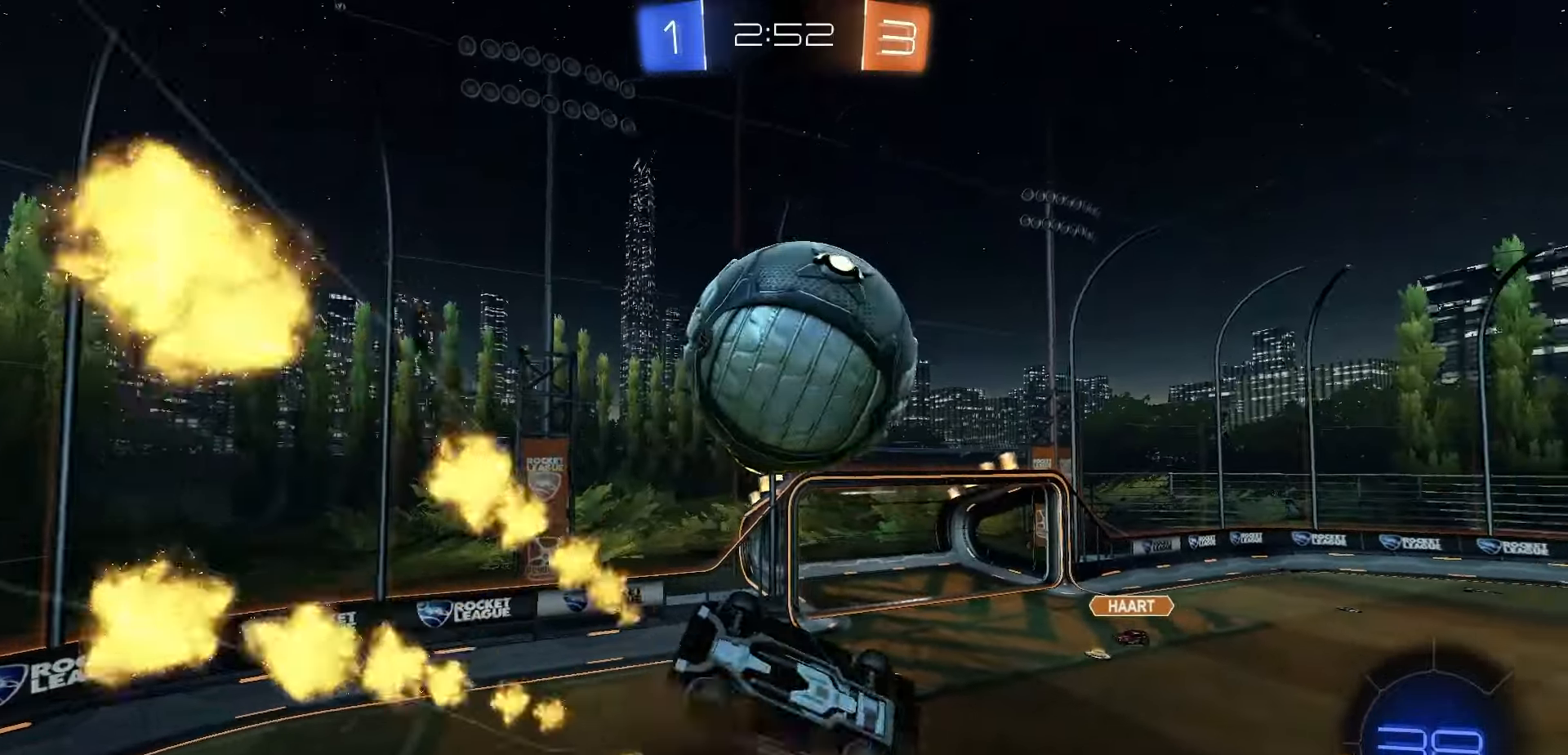
{"dt_ms": 500, "buttons": ["X", "L1", "R1"], "left_stick": "center", "right_stick": "center", "events": [[83, "R1", "up"], [183, "left_stick", "right"], [200, "X", "down"], [233, "R1", "down"], [400, "left_stick", "center"]]}
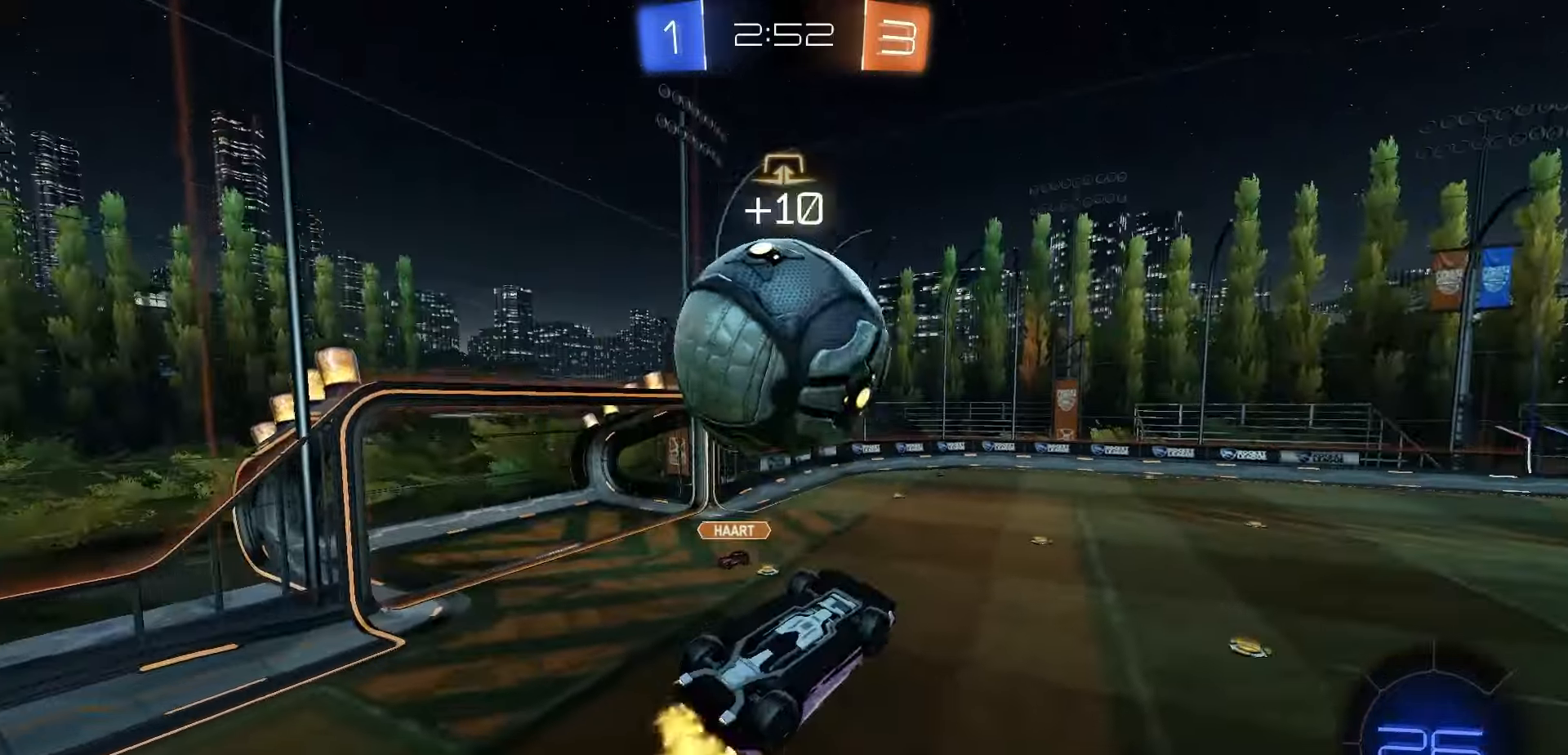
{"dt_ms": 500, "buttons": ["L1", "R1"], "left_stick": "down-left", "right_stick": "center", "events": [[100, "left_stick", "up-left"], [117, "R1", "up"], [133, "X", "up"], [183, "A", "down"], [233, "left_stick", "left"], [250, "A", "up"], [283, "L1", "up"], [350, "left_stick", "down-left"], [417, "R1", "down"], [500, "L1", "down"]]}
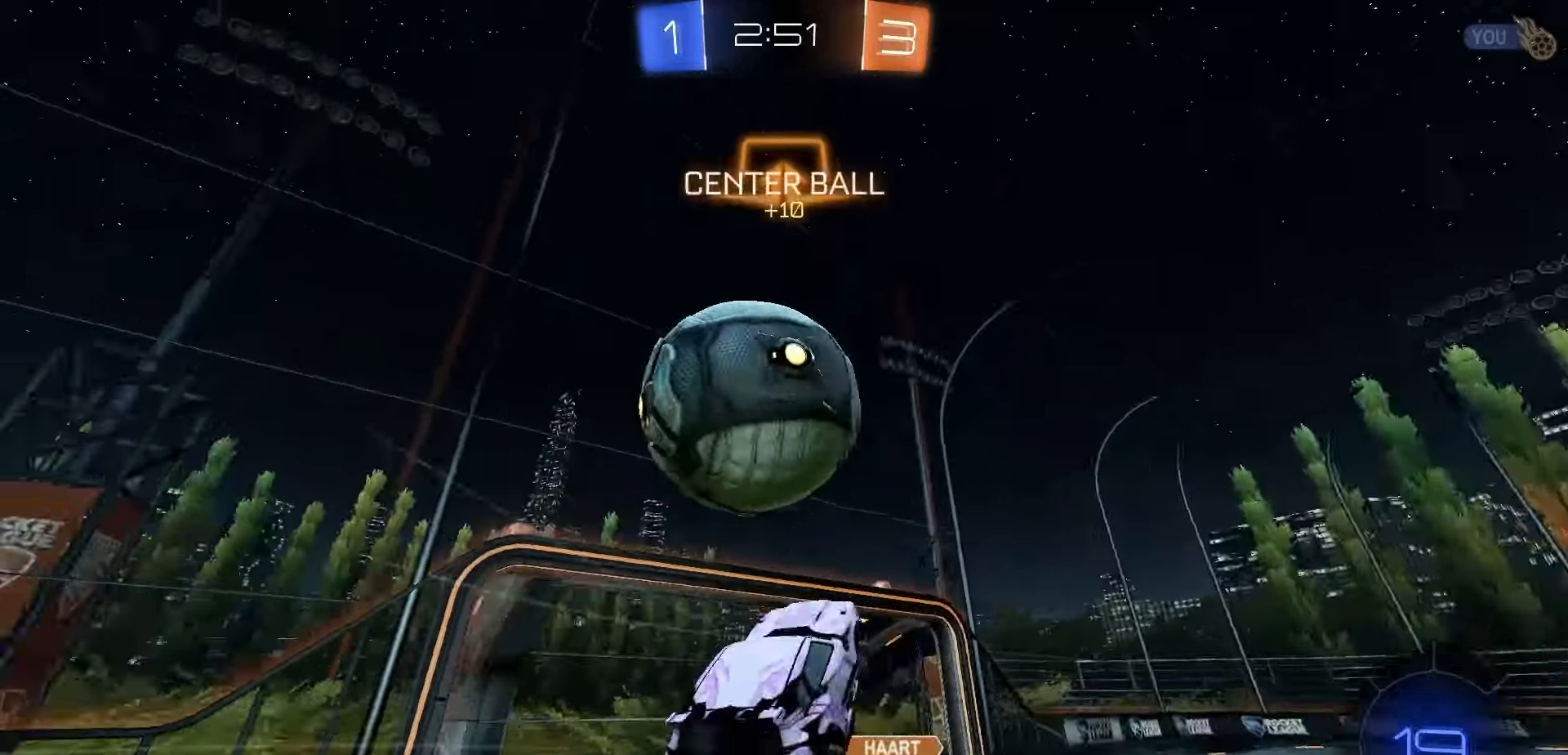
{"dt_ms": 500, "buttons": ["X"], "left_stick": "right", "right_stick": "center", "events": [[117, "left_stick", "down"], [133, "R1", "up"], [300, "left_stick", "right"], [367, "X", "down"], [417, "L1", "up"]]}
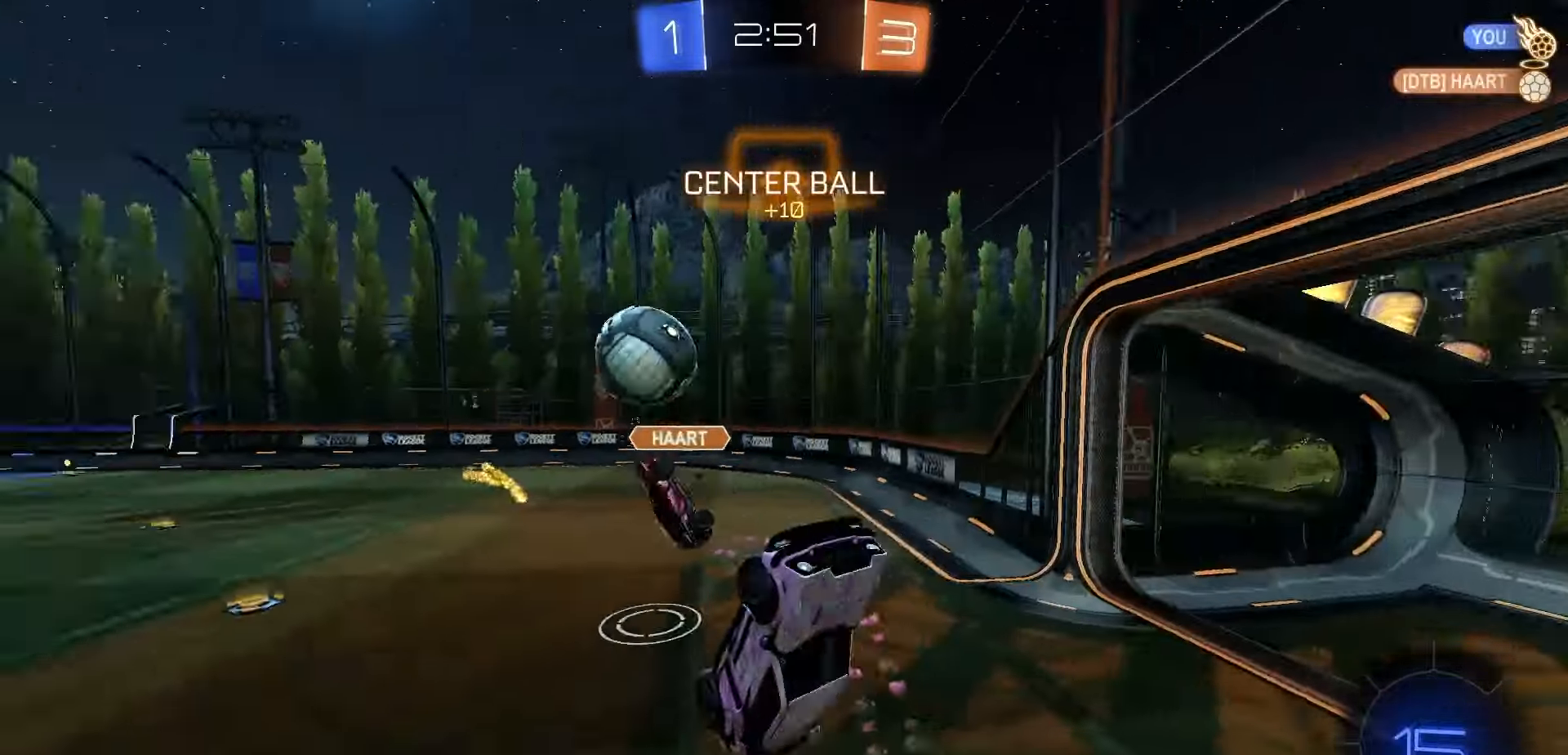
{"dt_ms": 500, "buttons": ["R2"], "left_stick": "right", "right_stick": "center", "events": [[17, "left_stick", "down-right"], [250, "X", "up"], [283, "R2", "down"], [317, "Y", "down"], [333, "left_stick", "center"], [367, "Y", "up"], [500, "left_stick", "right"]]}
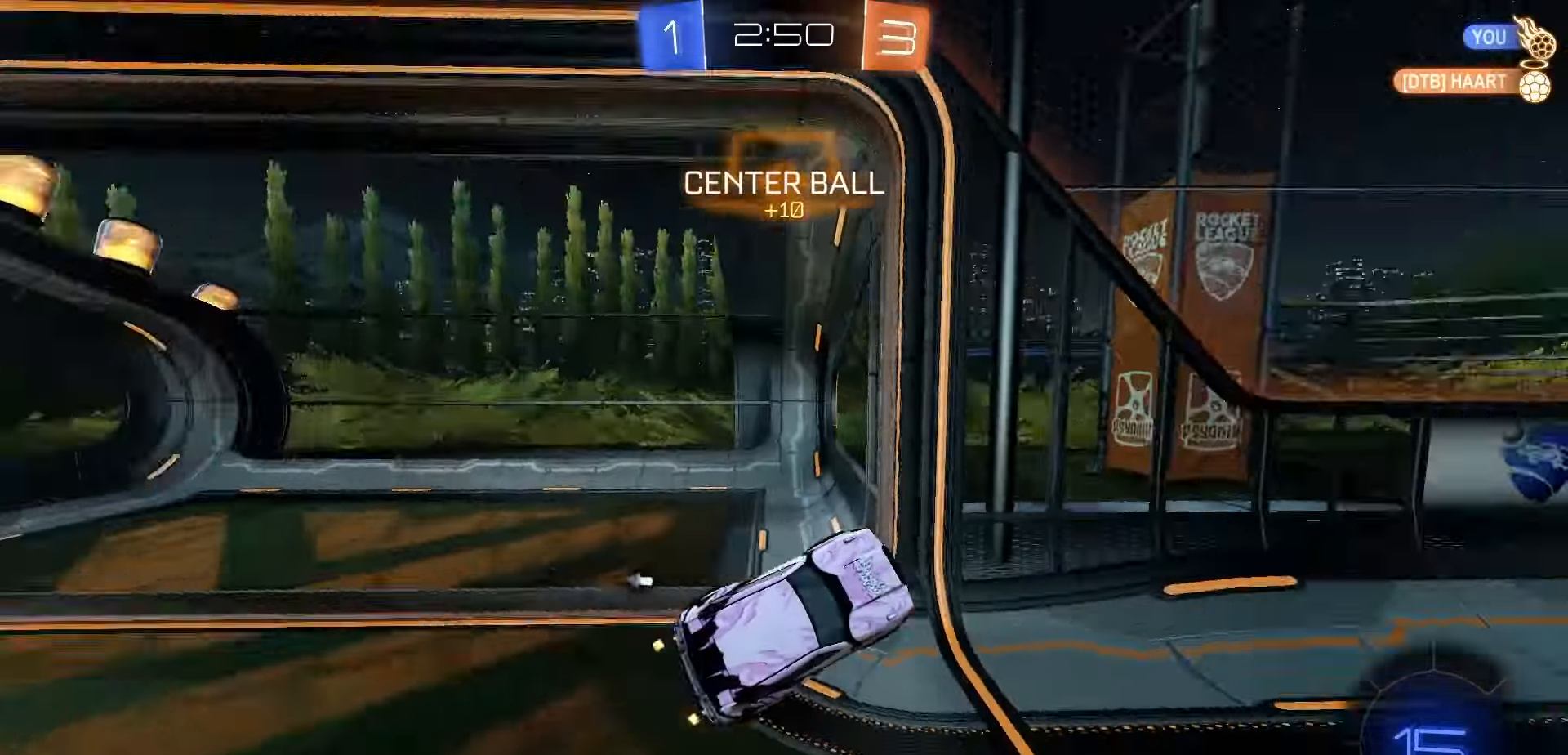
{"dt_ms": 500, "buttons": ["R1", "R2"], "left_stick": "right", "right_stick": "center", "events": [[167, "R1", "down"]]}
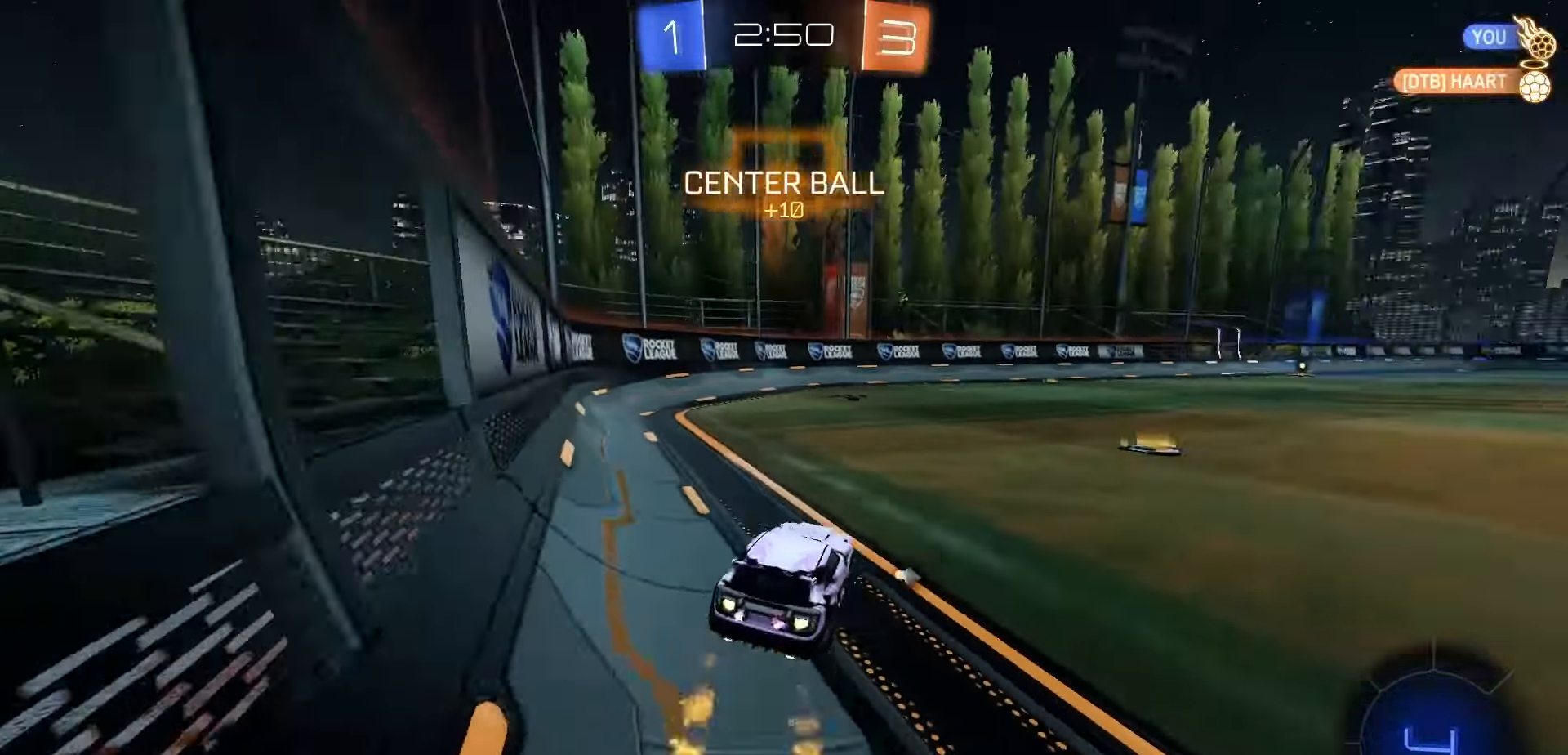
{"dt_ms": 500, "buttons": ["A", "R1", "R2"], "left_stick": "up-right", "right_stick": "center", "events": [[267, "left_stick", "center"], [400, "A", "down"], [400, "left_stick", "up-right"], [433, "A", "up"], [500, "A", "down"]]}
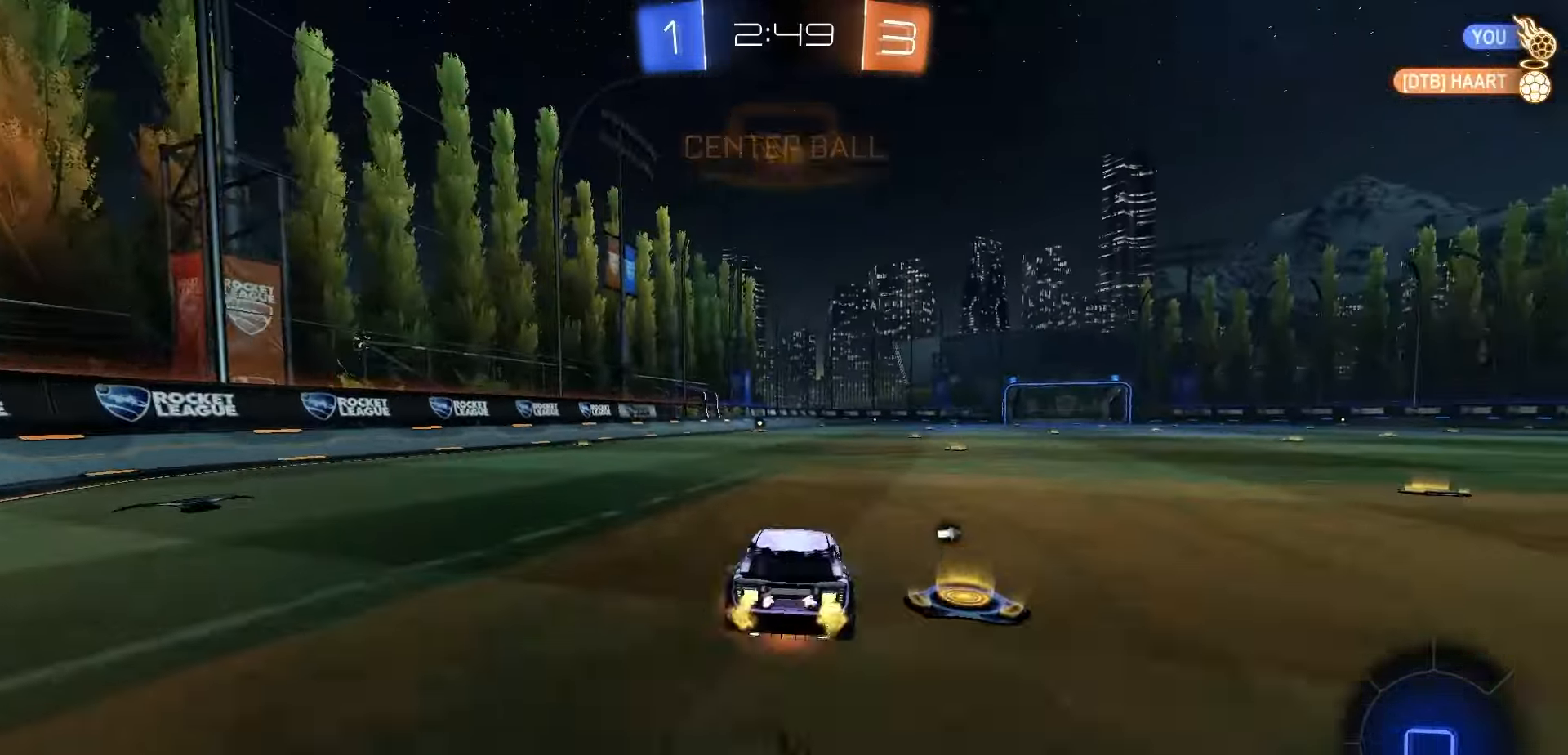
{"dt_ms": 500, "buttons": ["B", "R1", "R2"], "left_stick": "down-right", "right_stick": "center", "events": [[33, "left_stick", "down-right"], [83, "left_stick", "down"], [150, "A", "up"], [250, "Y", "down"], [283, "left_stick", "down-right"], [350, "Y", "up"], [500, "B", "down"]]}
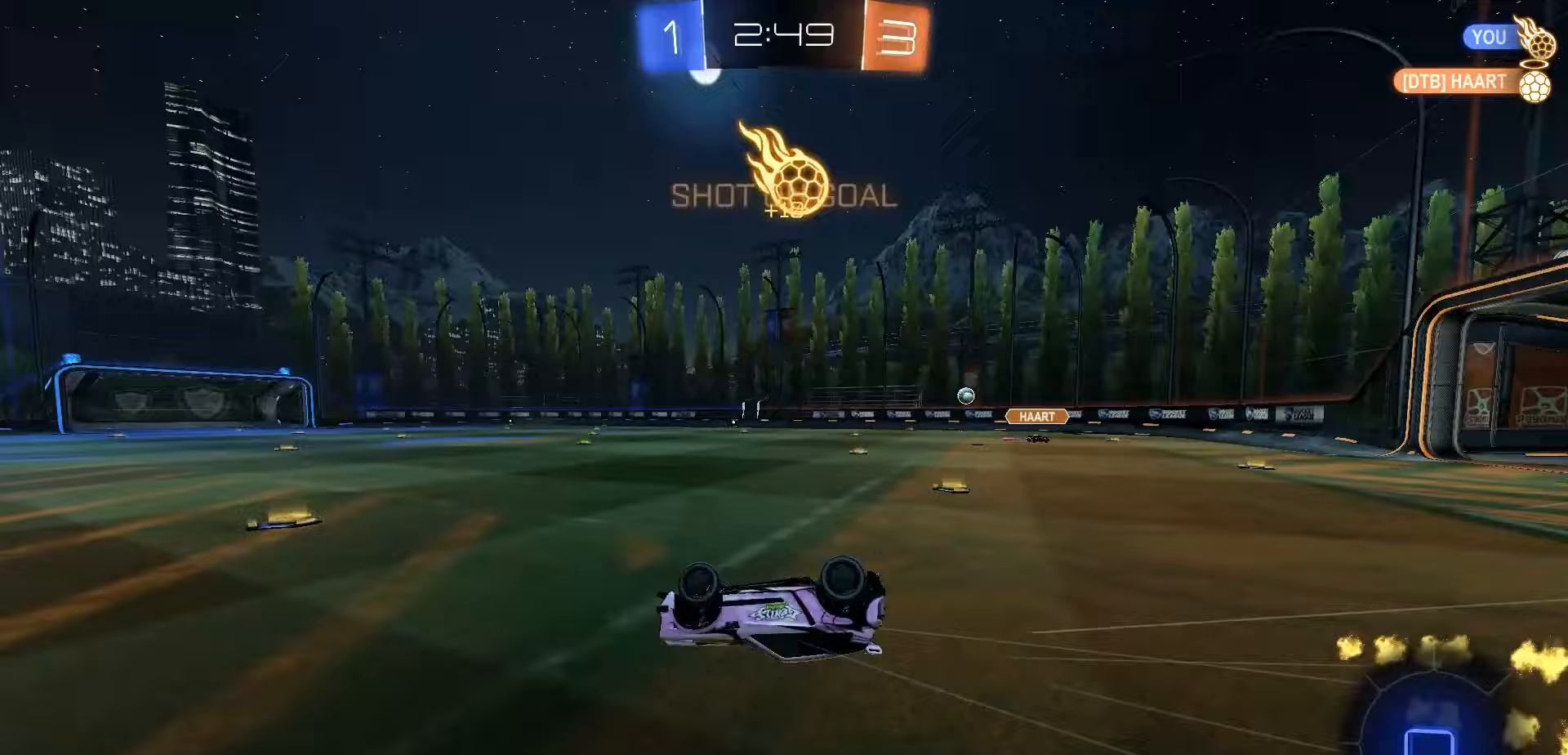
{"dt_ms": 500, "buttons": ["Y", "R2"], "left_stick": "left", "right_stick": "center", "events": [[167, "R1", "up"], [200, "left_stick", "center"], [250, "B", "up"], [450, "left_stick", "left"], [500, "Y", "down"]]}
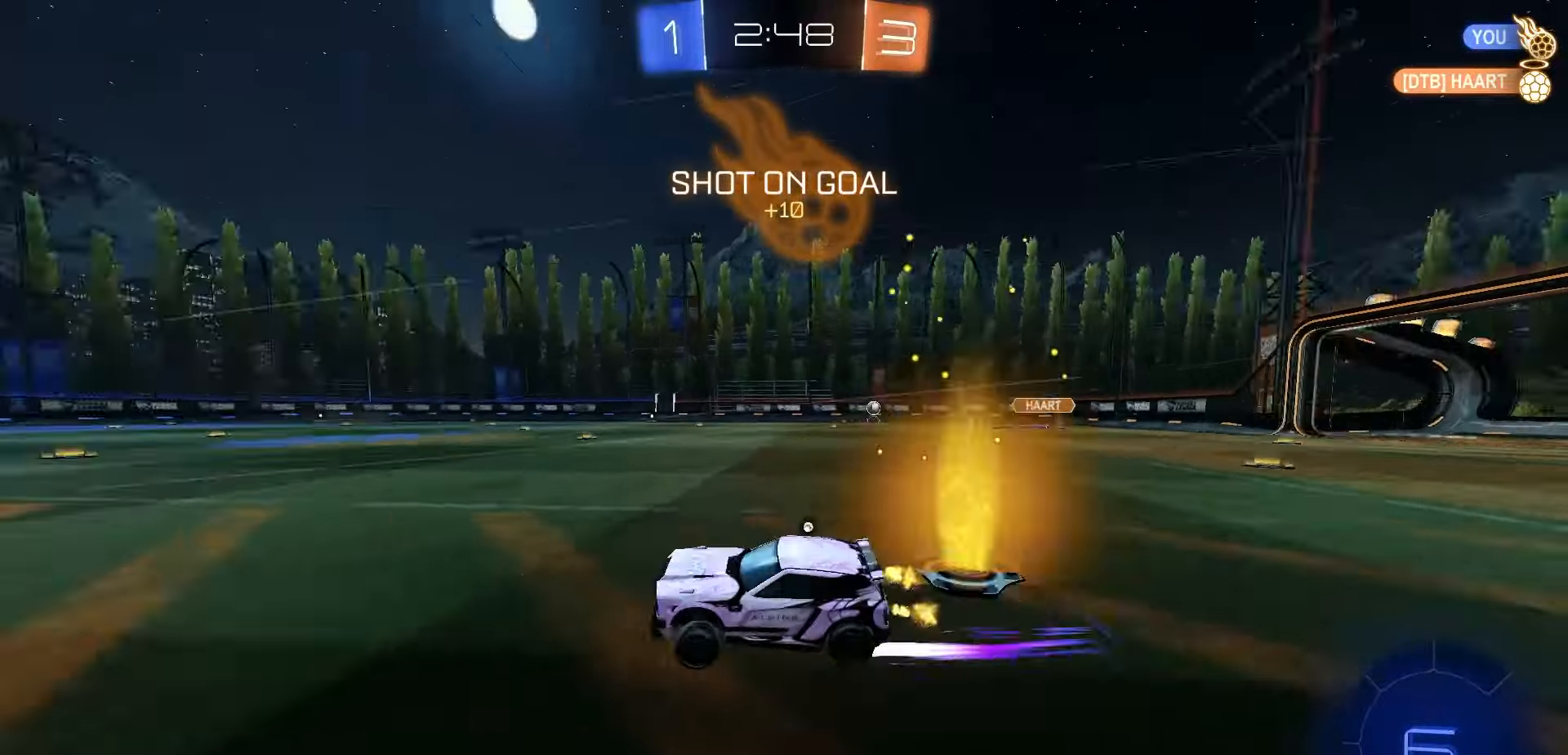
{"dt_ms": 500, "buttons": ["R2"], "left_stick": "up-left", "right_stick": "center", "events": [[50, "R1", "down"], [83, "Y", "up"], [333, "left_stick", "center"], [450, "R1", "up"], [500, "left_stick", "up-left"]]}
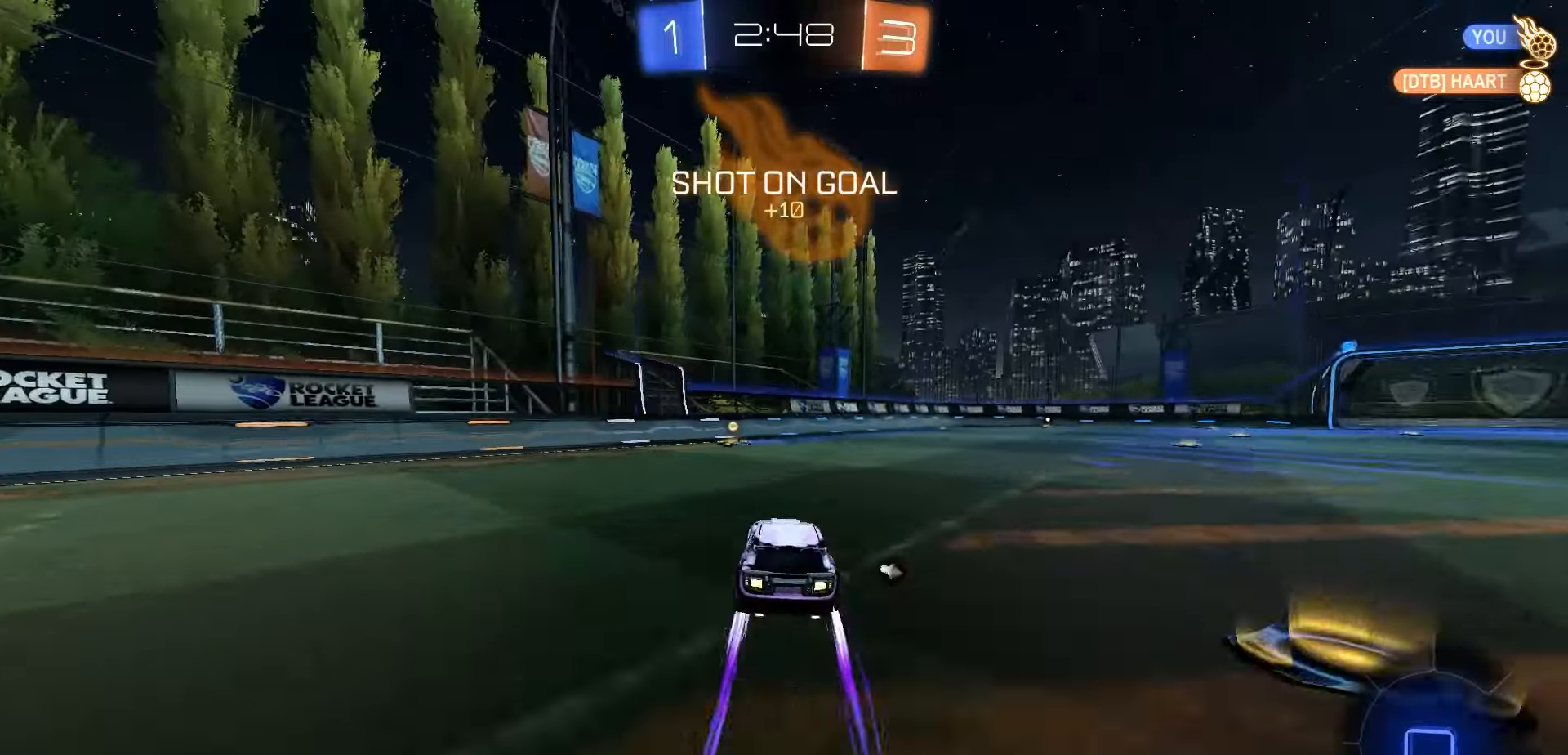
{"dt_ms": 500, "buttons": ["L1", "R2"], "left_stick": "right", "right_stick": "center", "events": [[67, "left_stick", "center"], [250, "Y", "down"], [317, "Y", "up"], [467, "left_stick", "right"], [483, "L1", "down"]]}